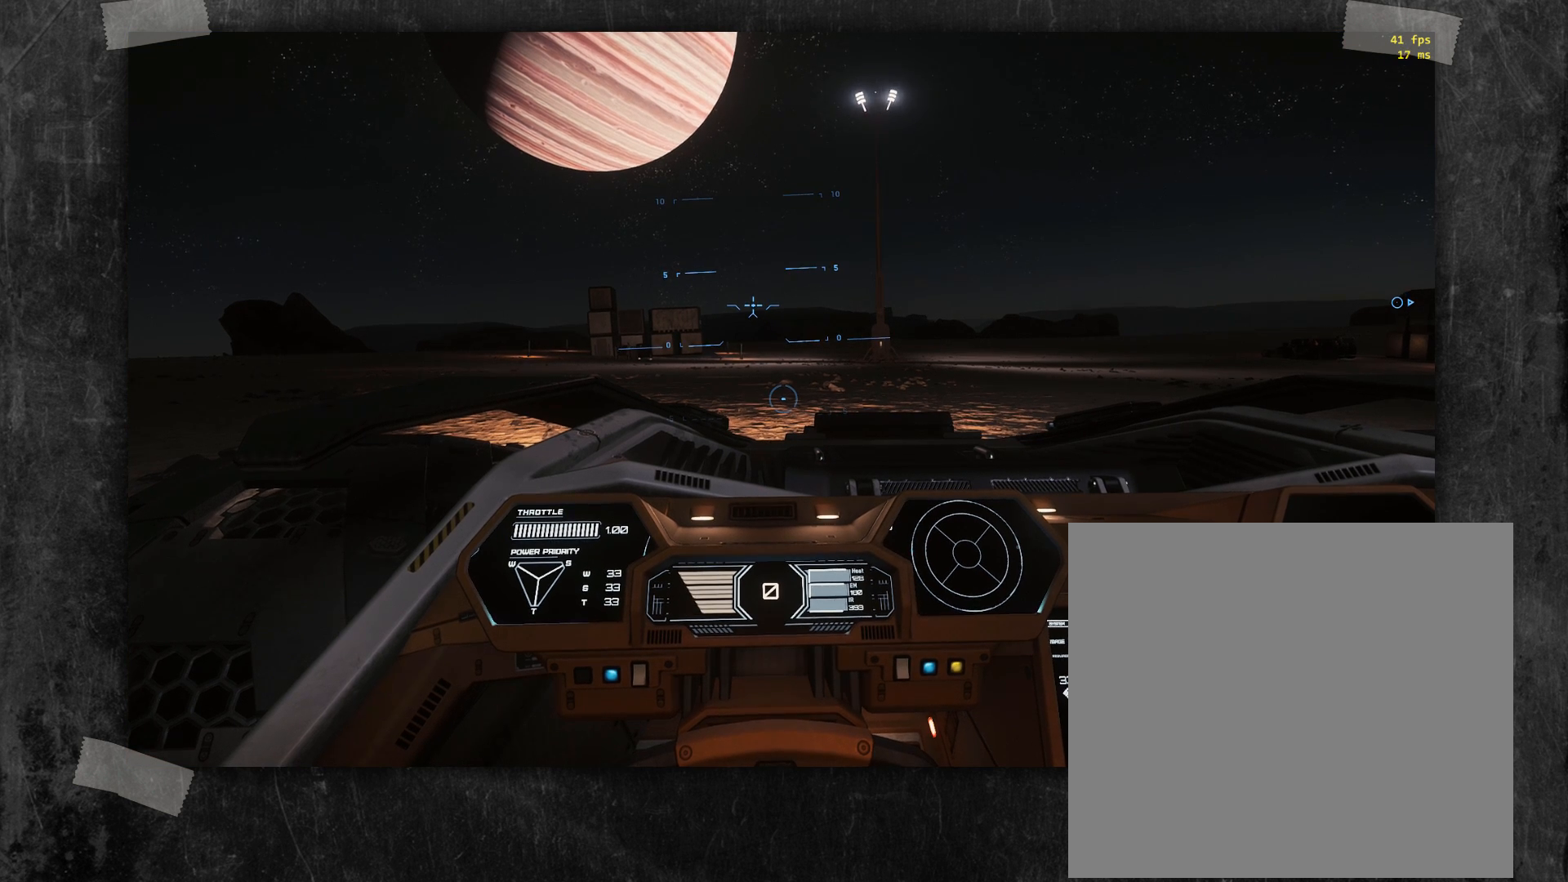
Gameplay with a controller (Xbox layout); each line is a JSON object with the inputs held at the frame after it. "events" lists button and stick changes between this image and that frame as [ms after this image, input, new state], when the widget could be followed in between. Not read: DPAD_DOWN DPAD_LEFT DPAD_RIGHT DPAD_UP HOME L1 L3 R1 R3 left_stick other_buttons right_stick.
{"buttons": [], "events": [[117, "R2", "down"], [283, "R2", "up"]]}
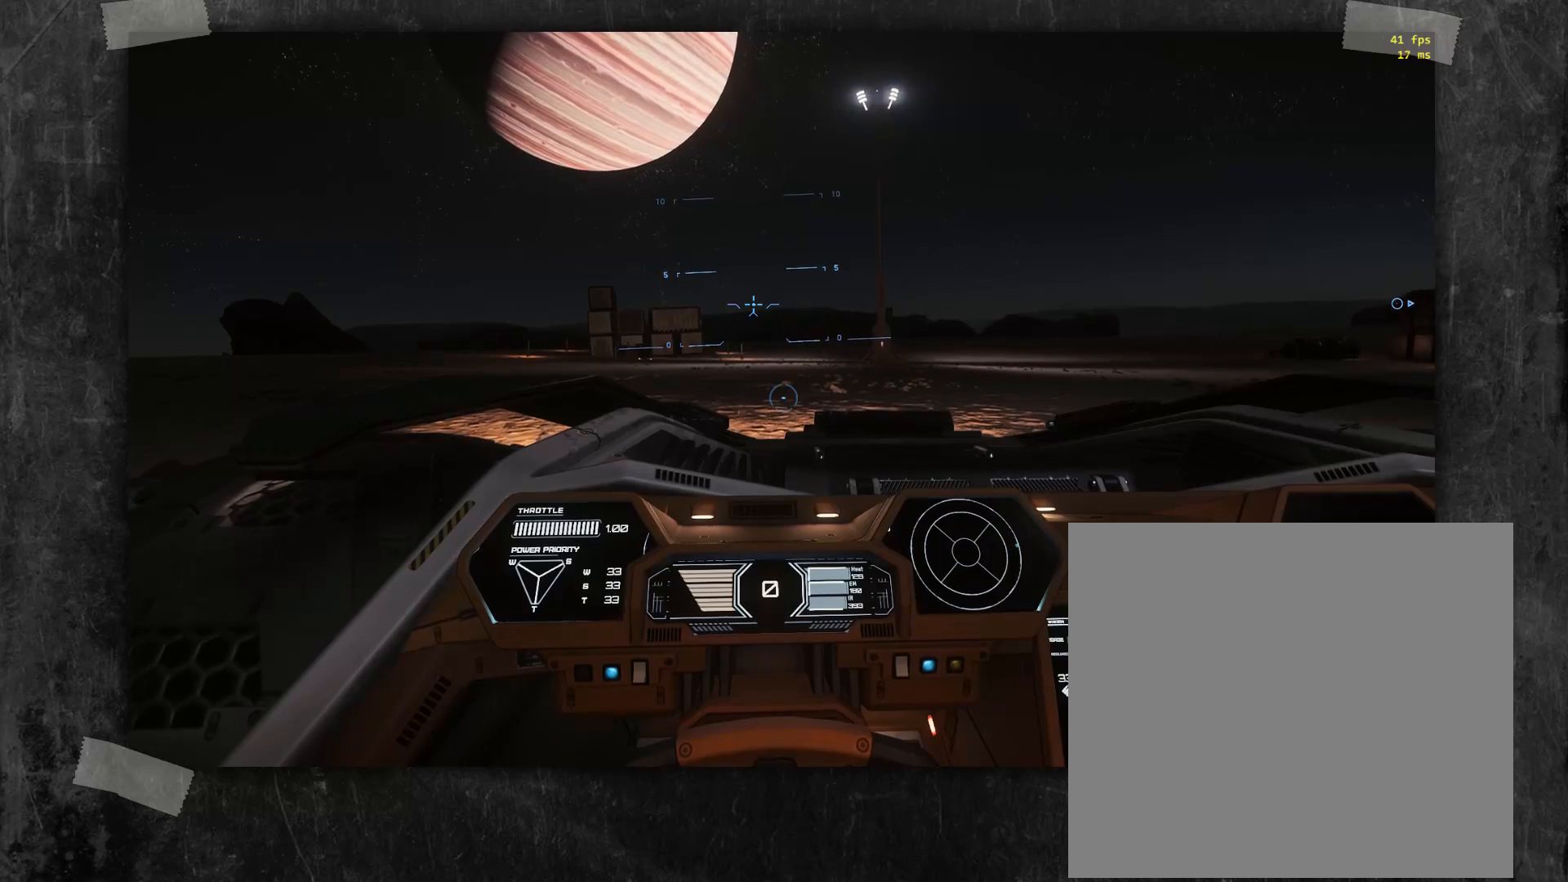
{"buttons": ["R2"], "events": [[33, "R2", "down"], [150, "R2", "up"], [400, "R2", "down"]]}
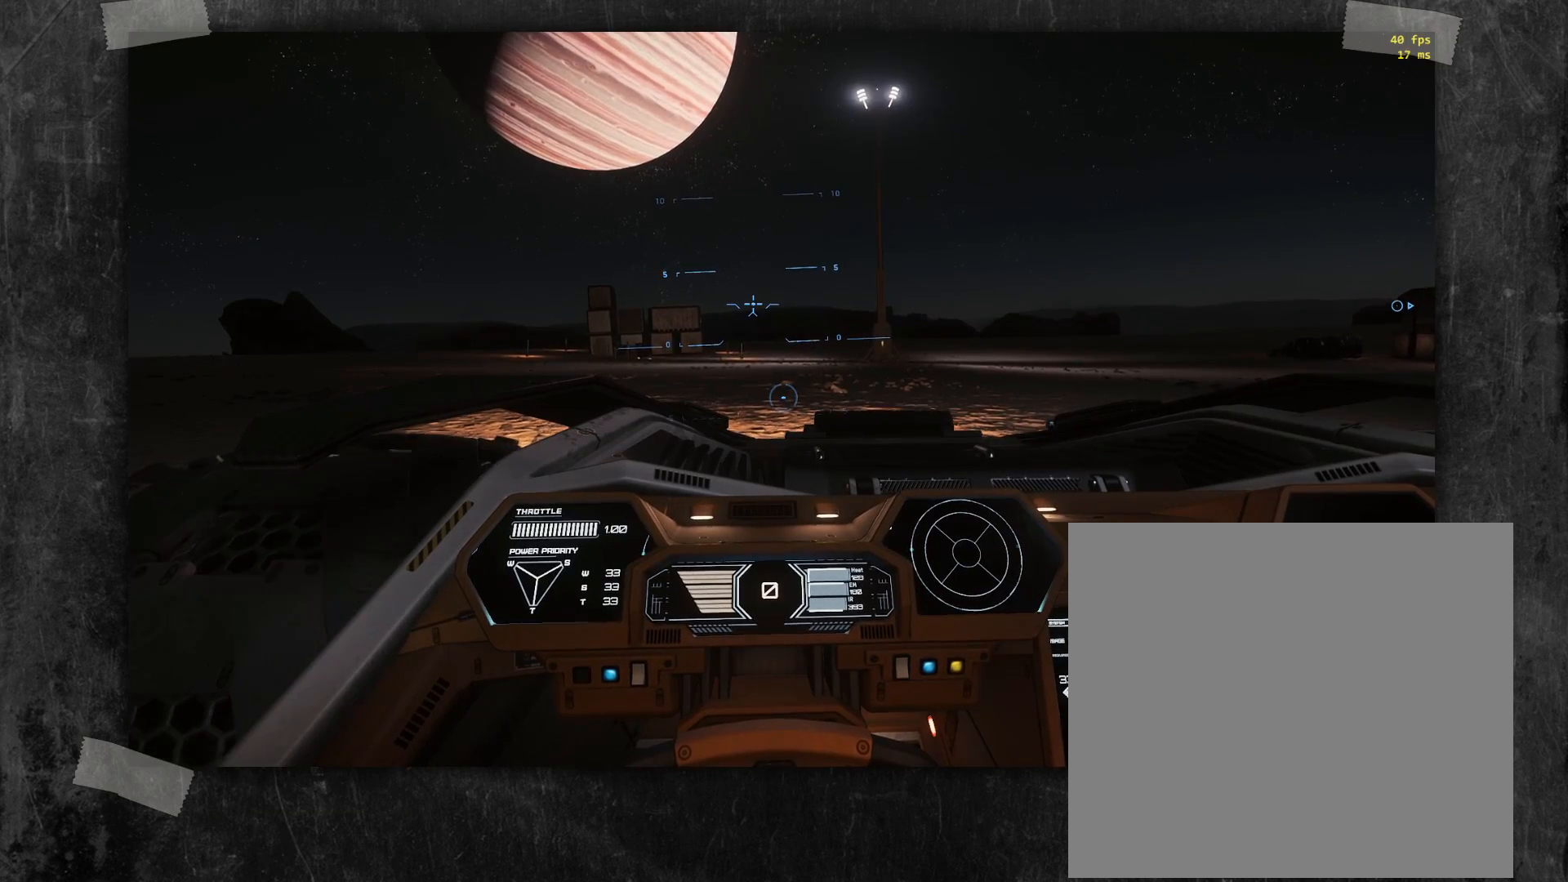
{"buttons": ["R2"], "events": [[33, "R2", "up"], [400, "R2", "down"]]}
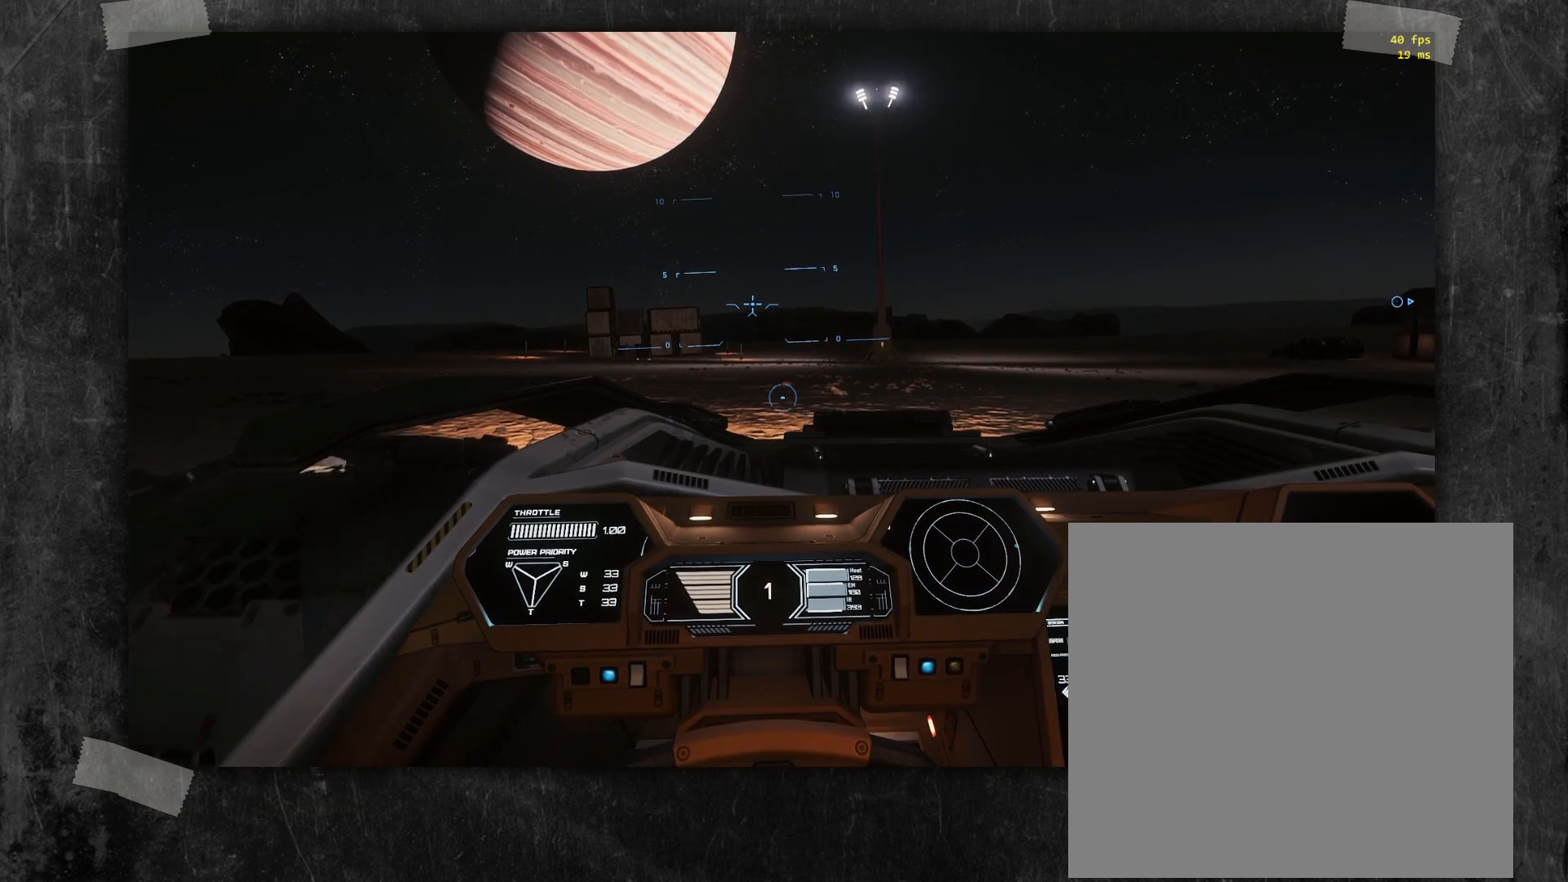
{"buttons": [], "events": [[33, "R2", "up"]]}
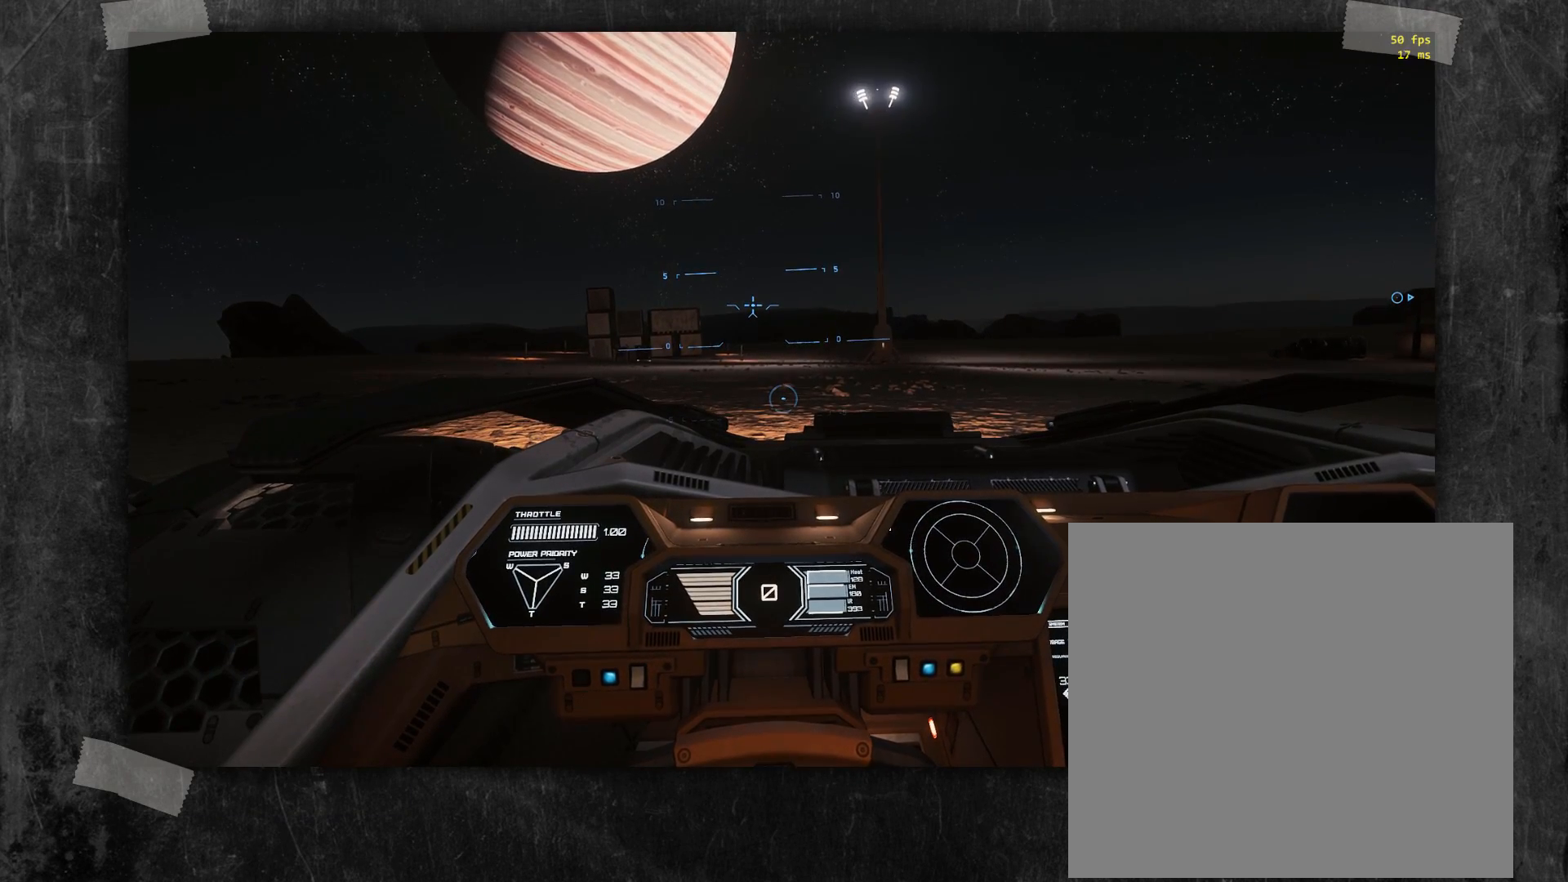
{"buttons": [], "events": []}
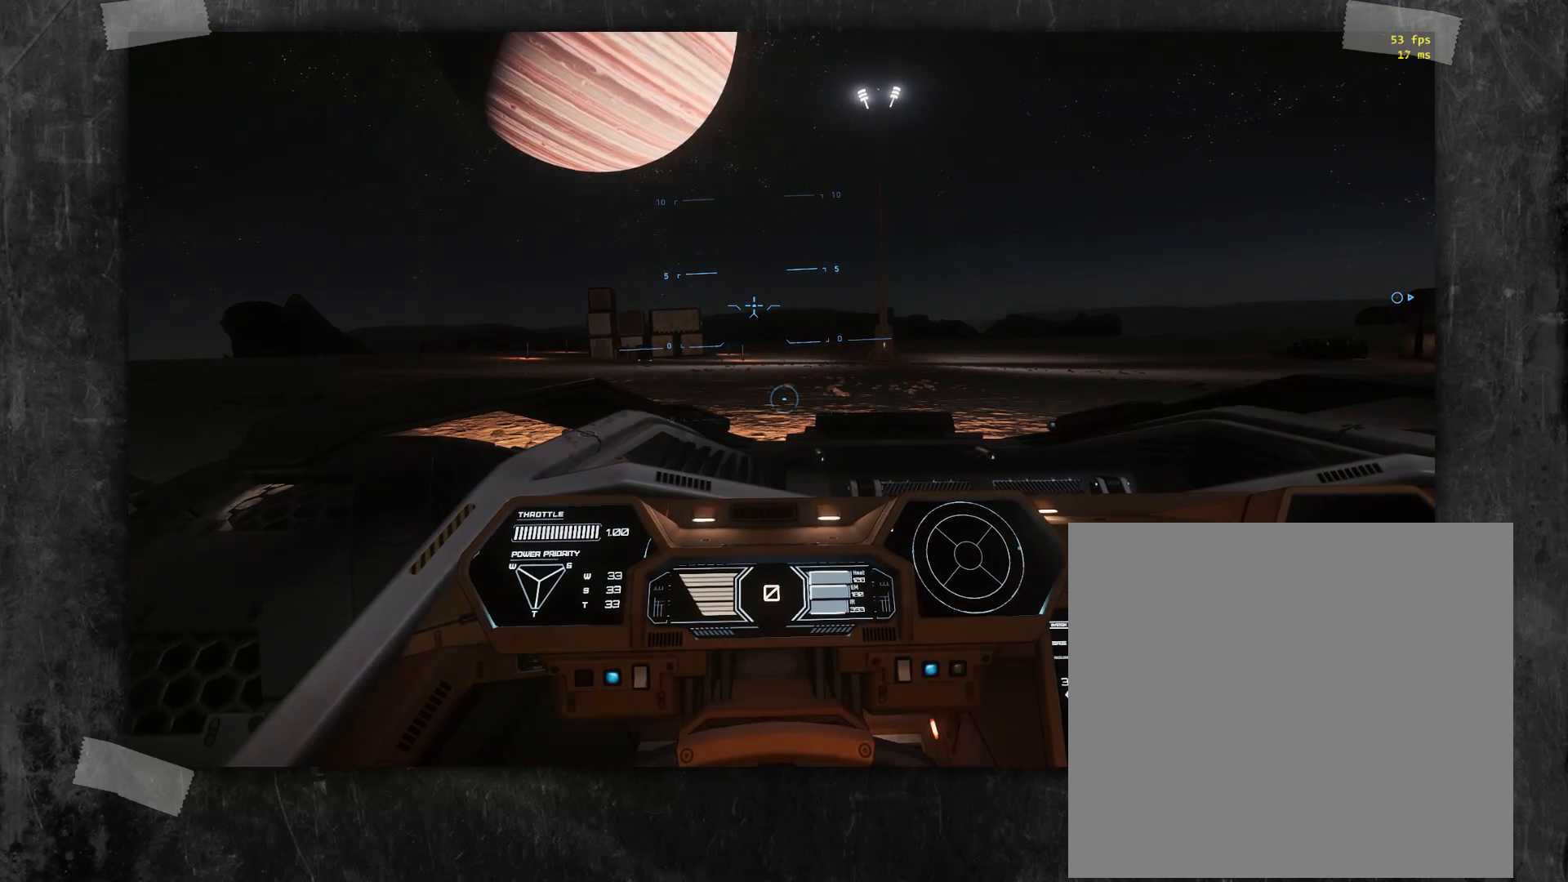
{"buttons": [], "events": []}
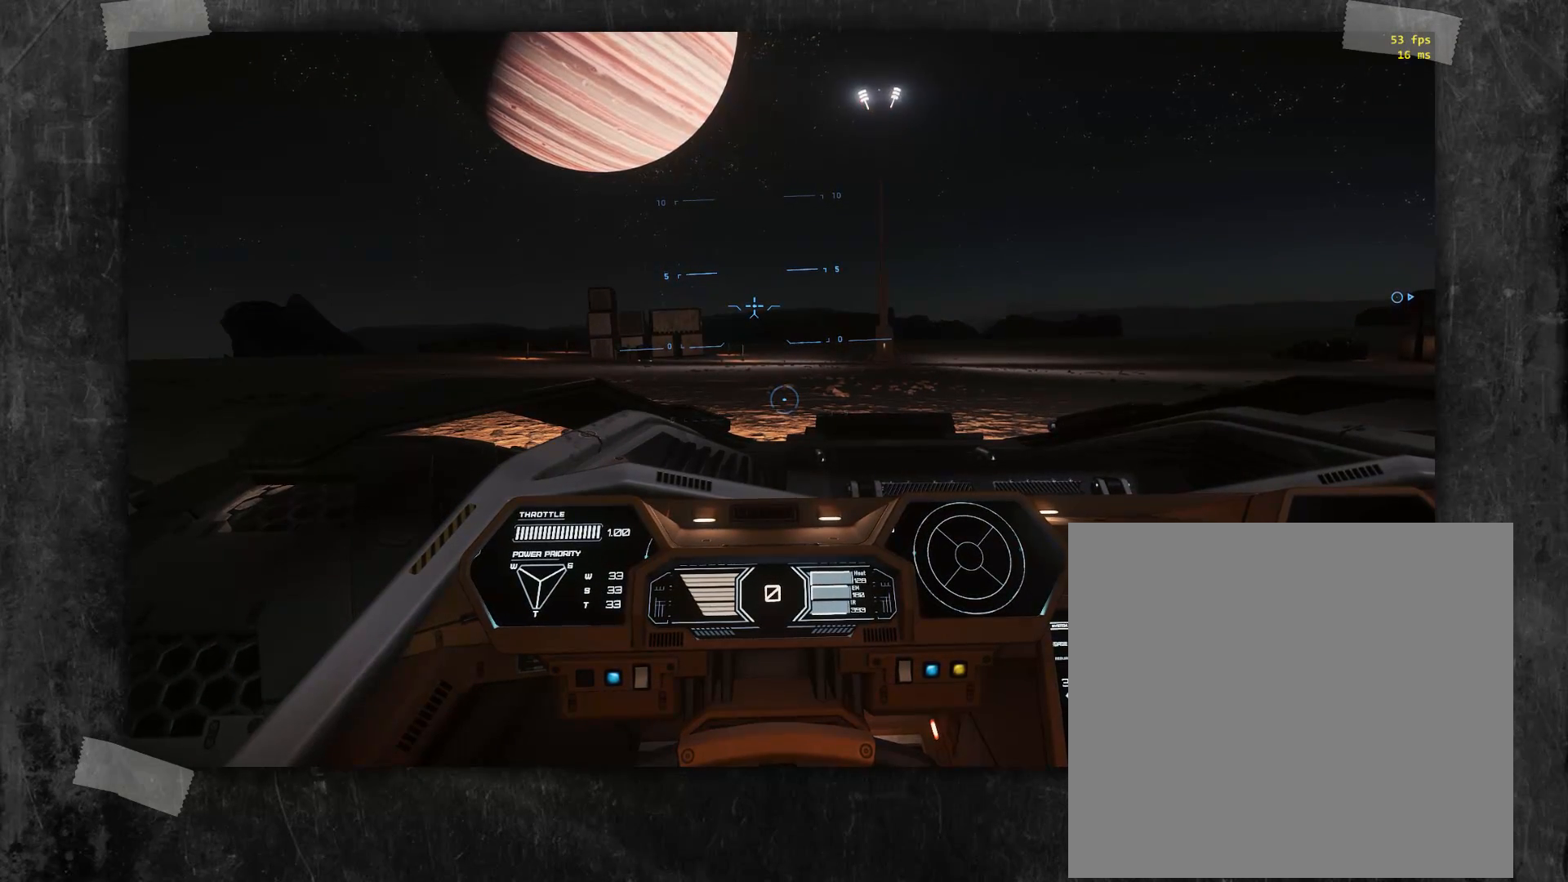
{"buttons": [], "events": []}
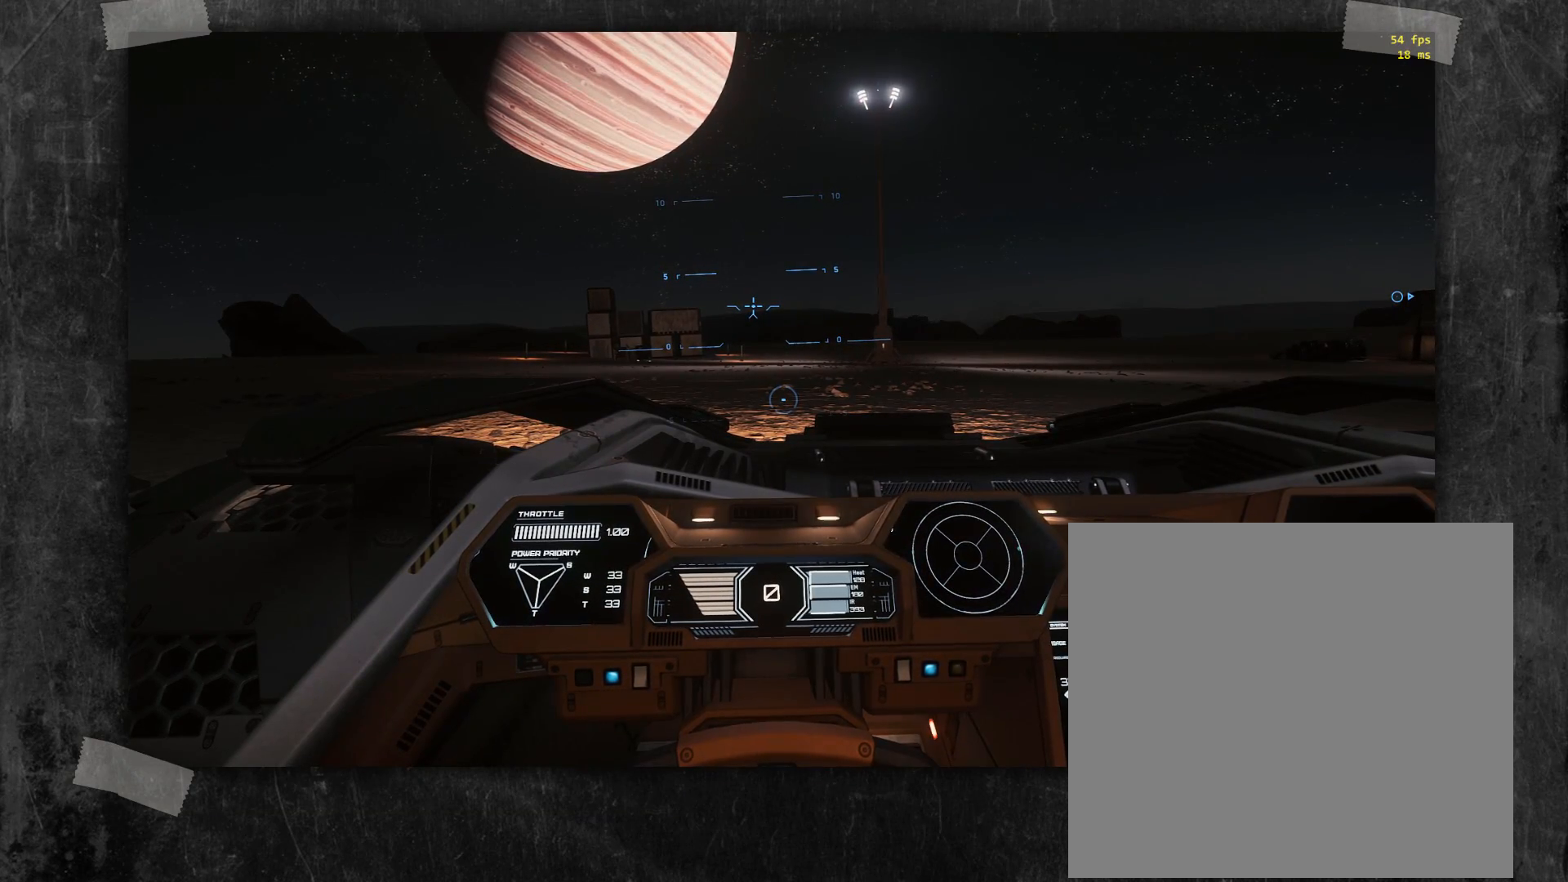
{"buttons": ["R2"], "events": [[367, "R2", "down"]]}
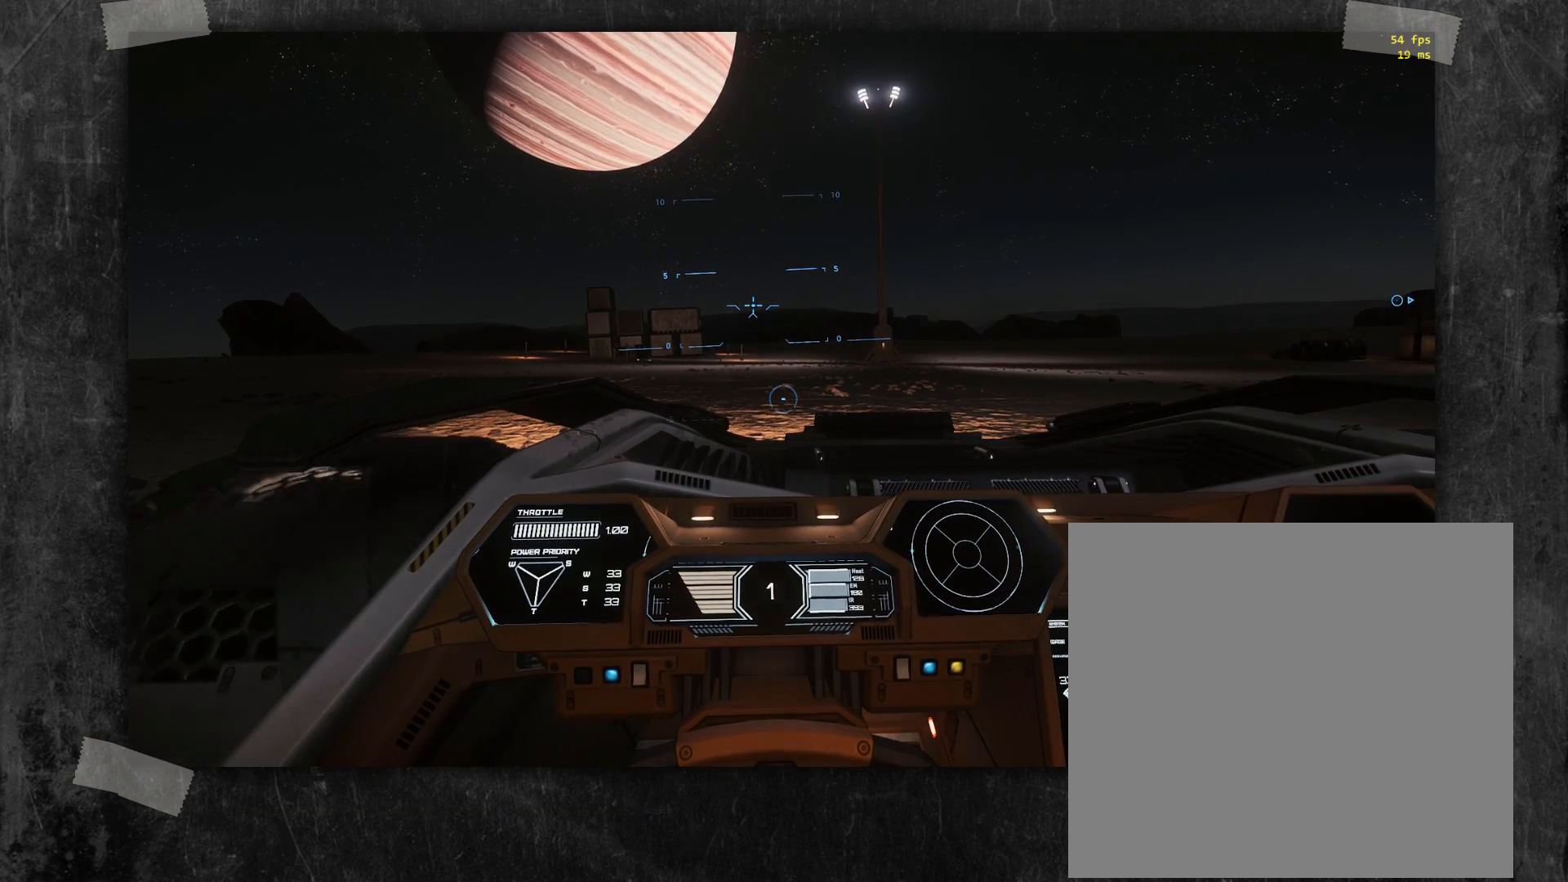
{"buttons": [], "events": [[83, "R2", "up"]]}
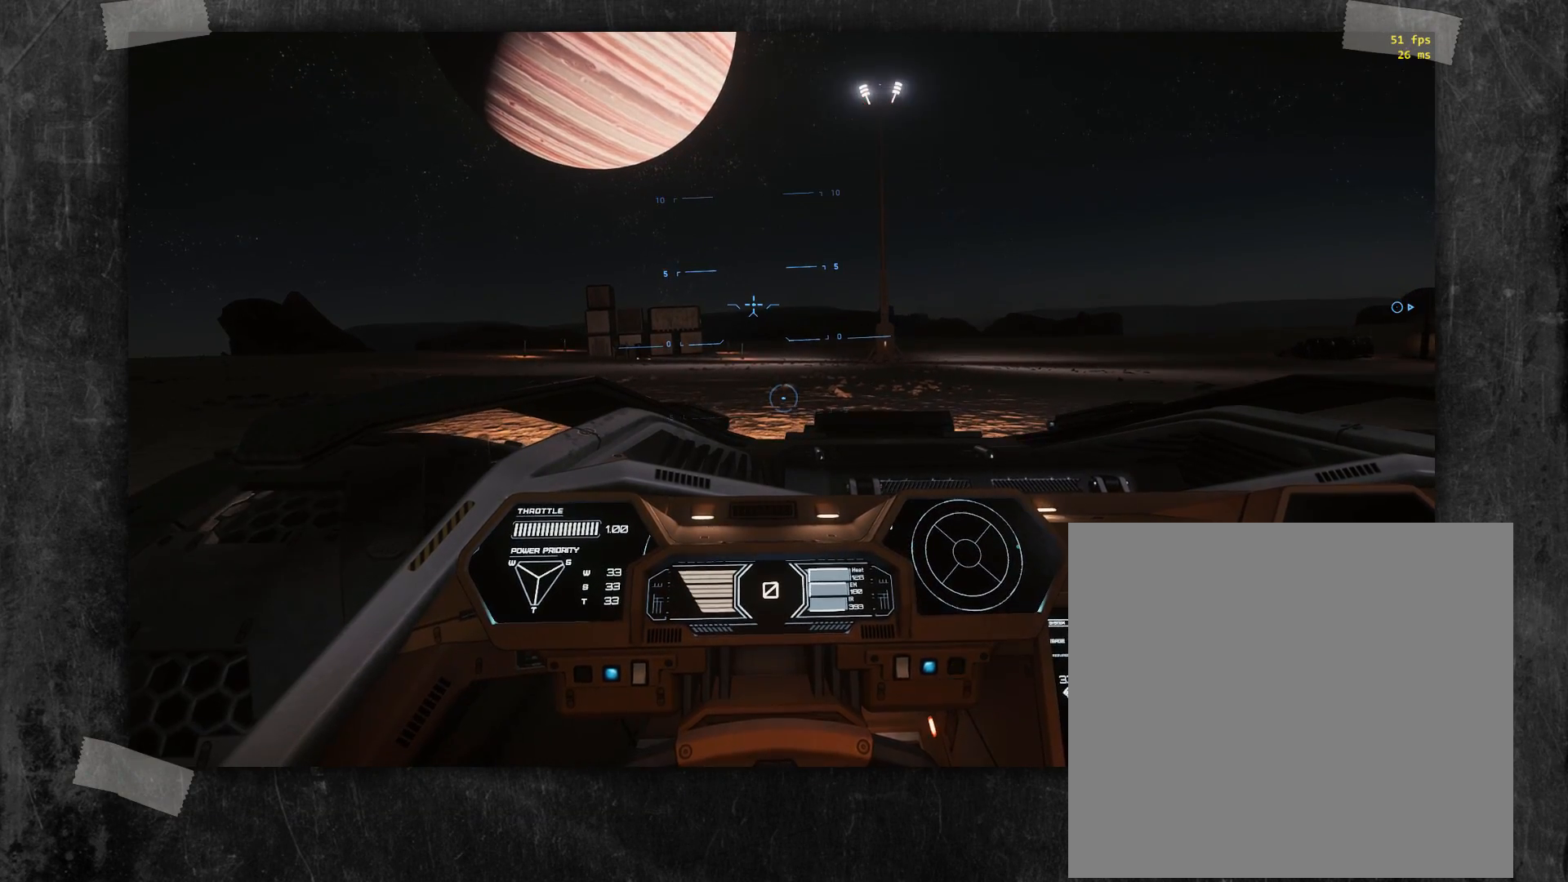
{"buttons": [], "events": [[133, "R2", "down"], [317, "R2", "up"]]}
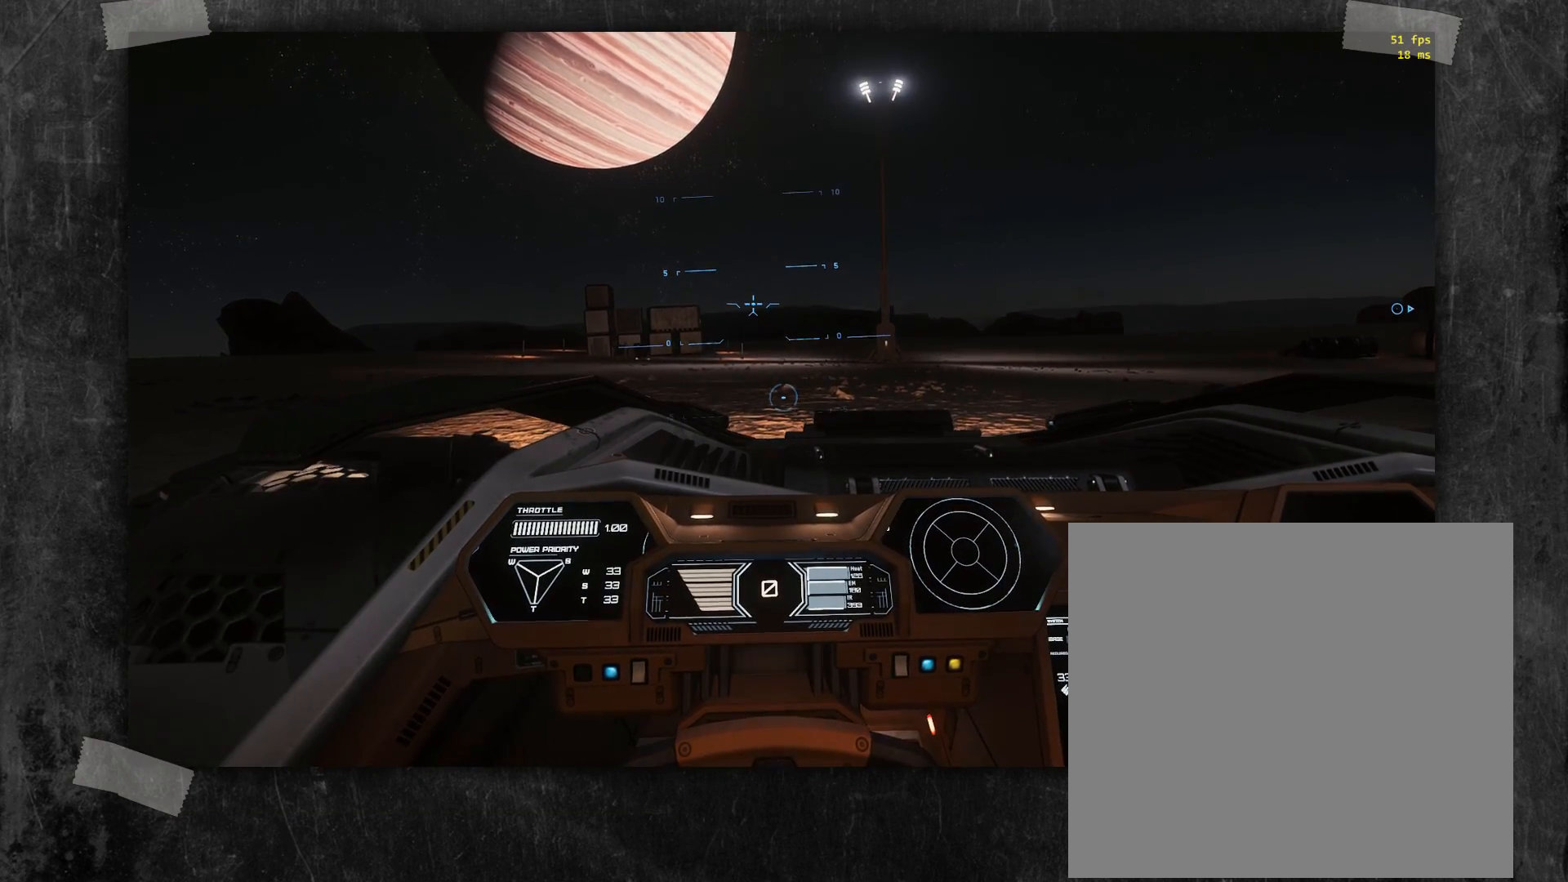
{"buttons": [], "events": []}
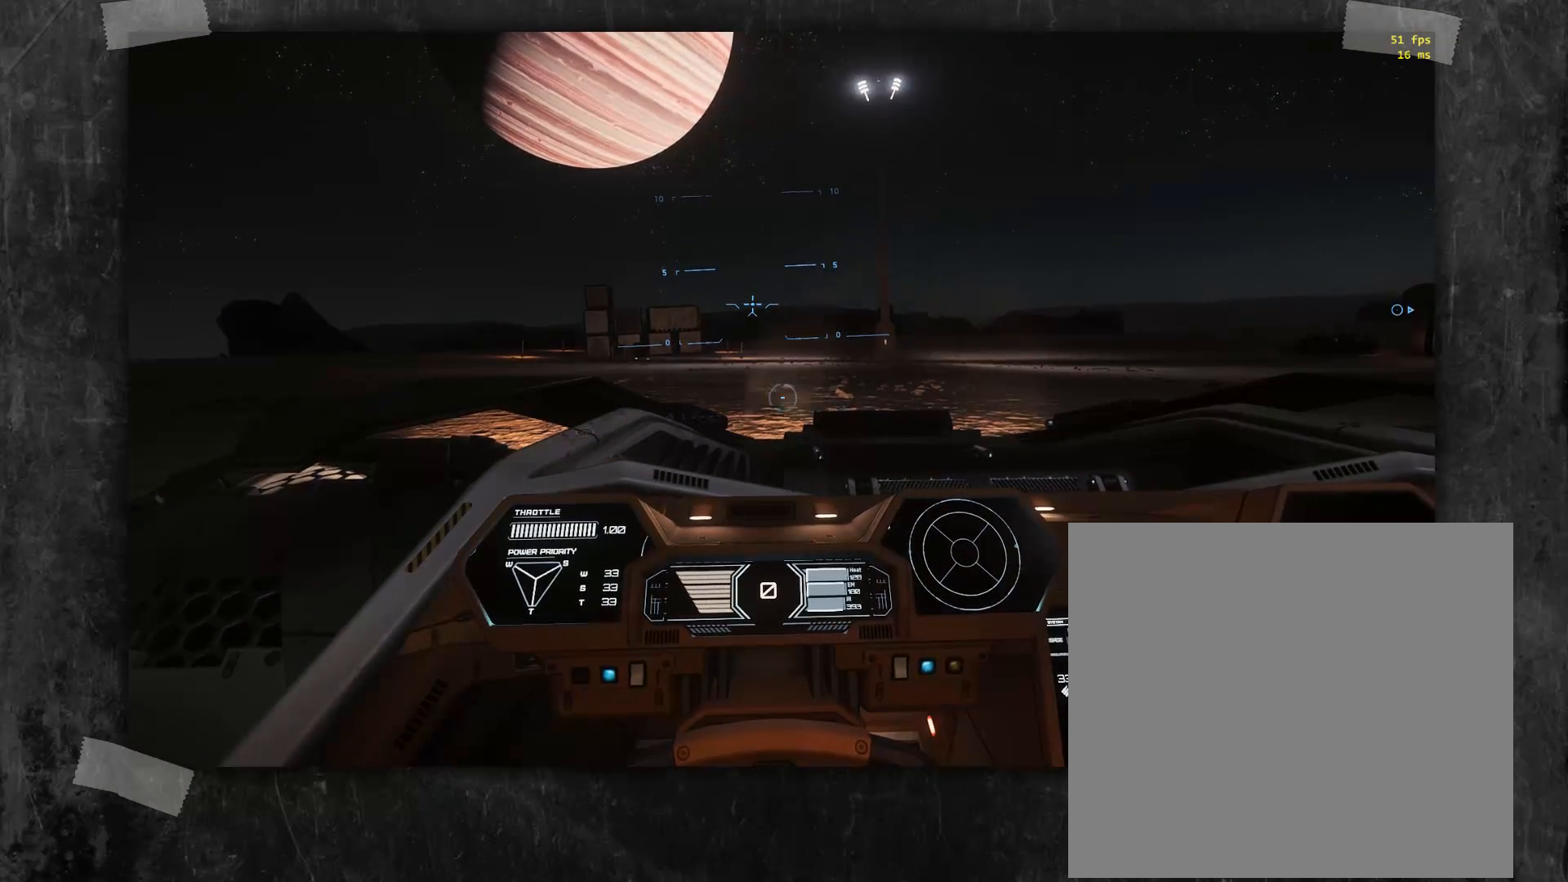
{"buttons": [], "events": []}
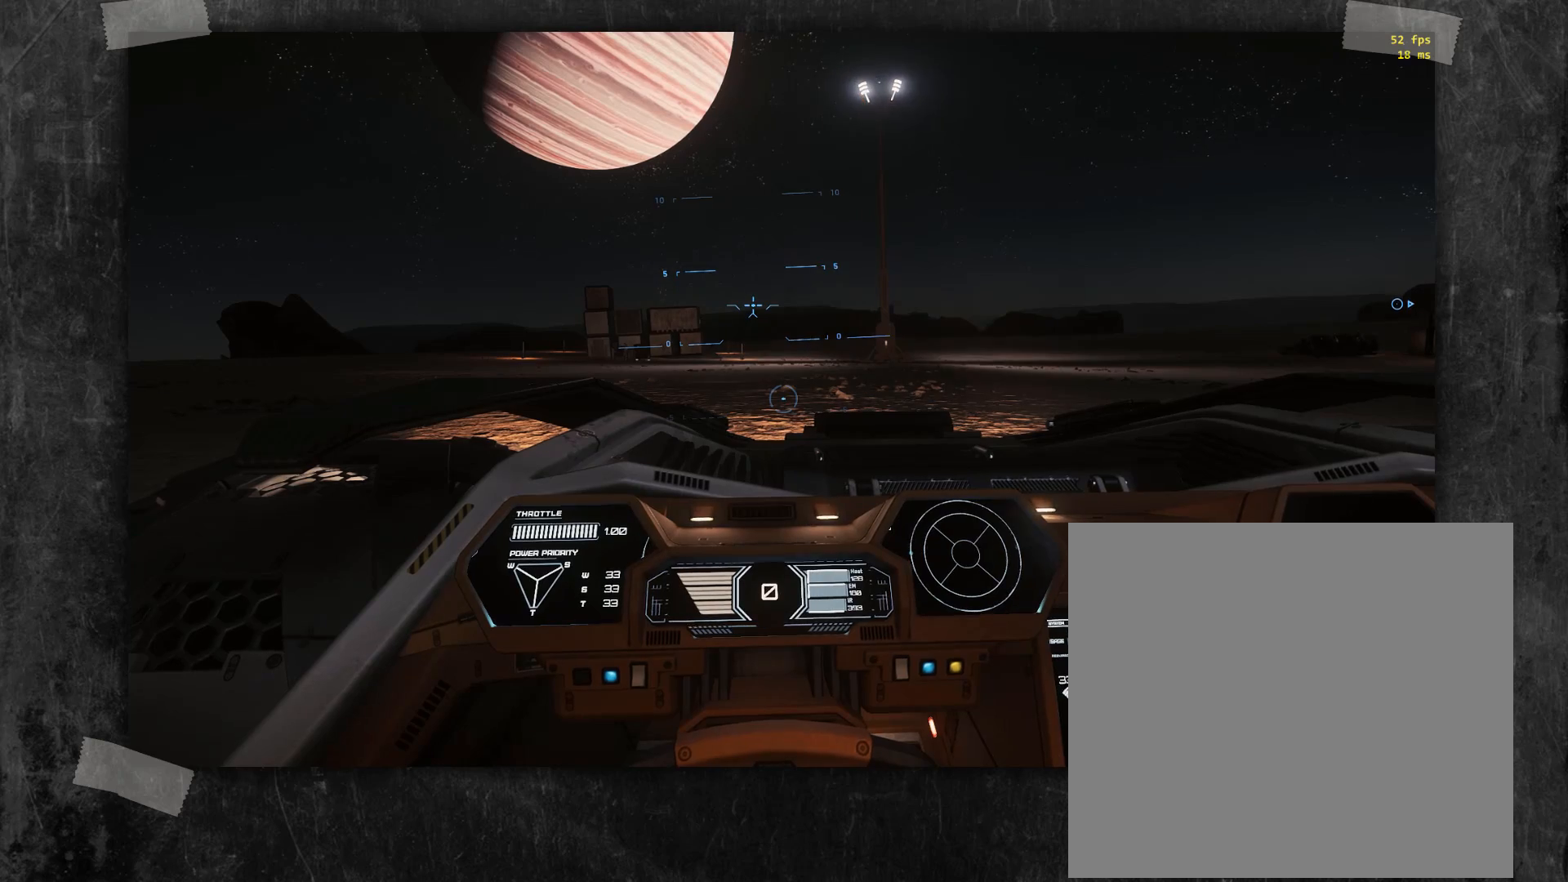
{"buttons": ["R2"], "events": [[150, "R2", "down"]]}
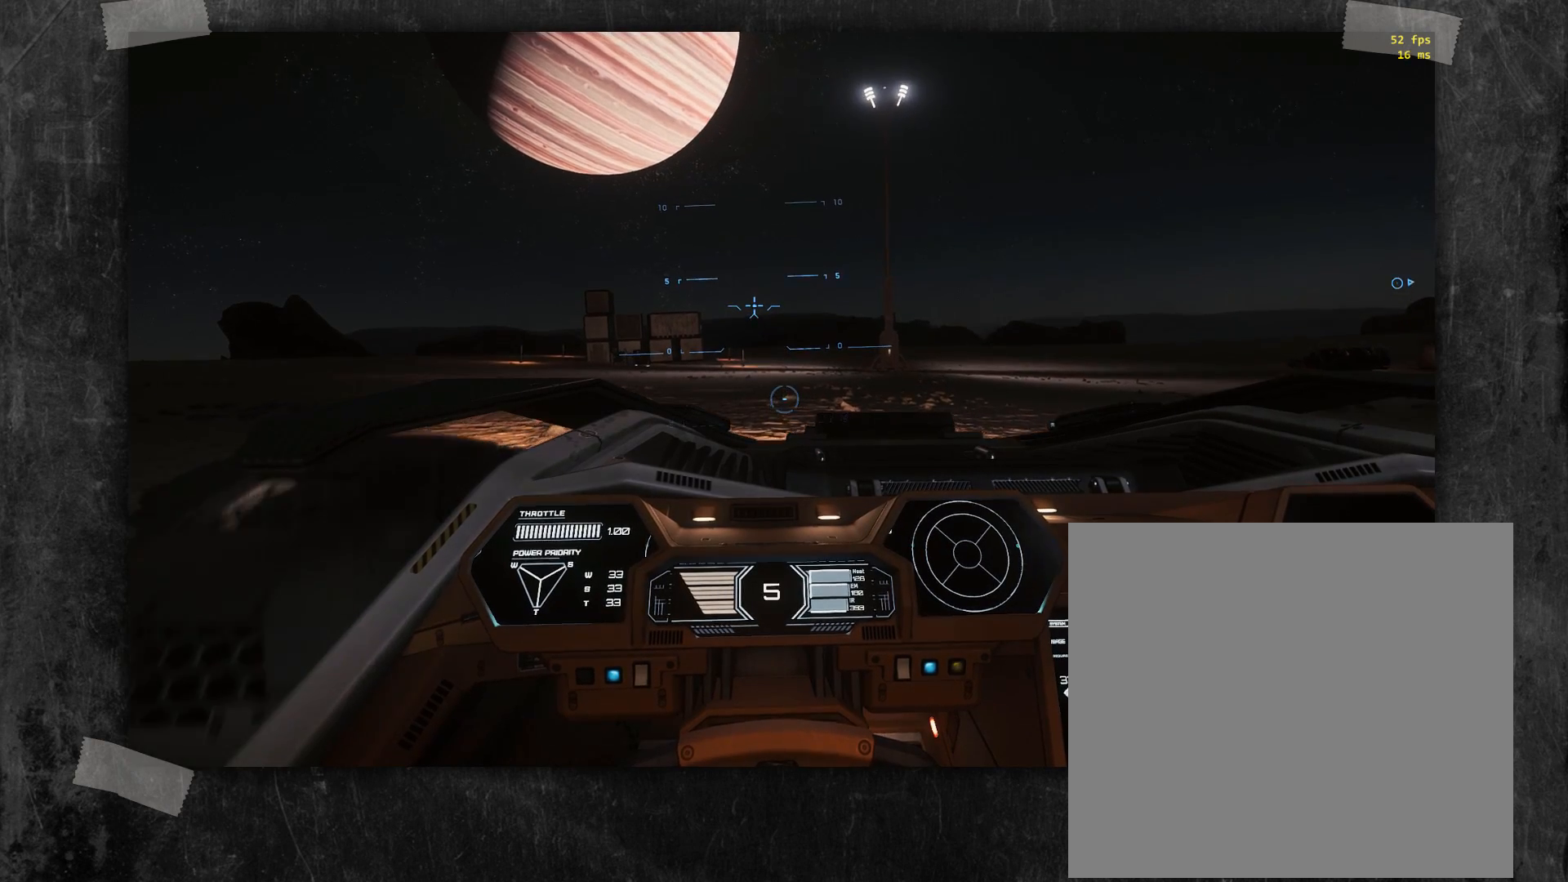
{"buttons": ["R2"], "events": []}
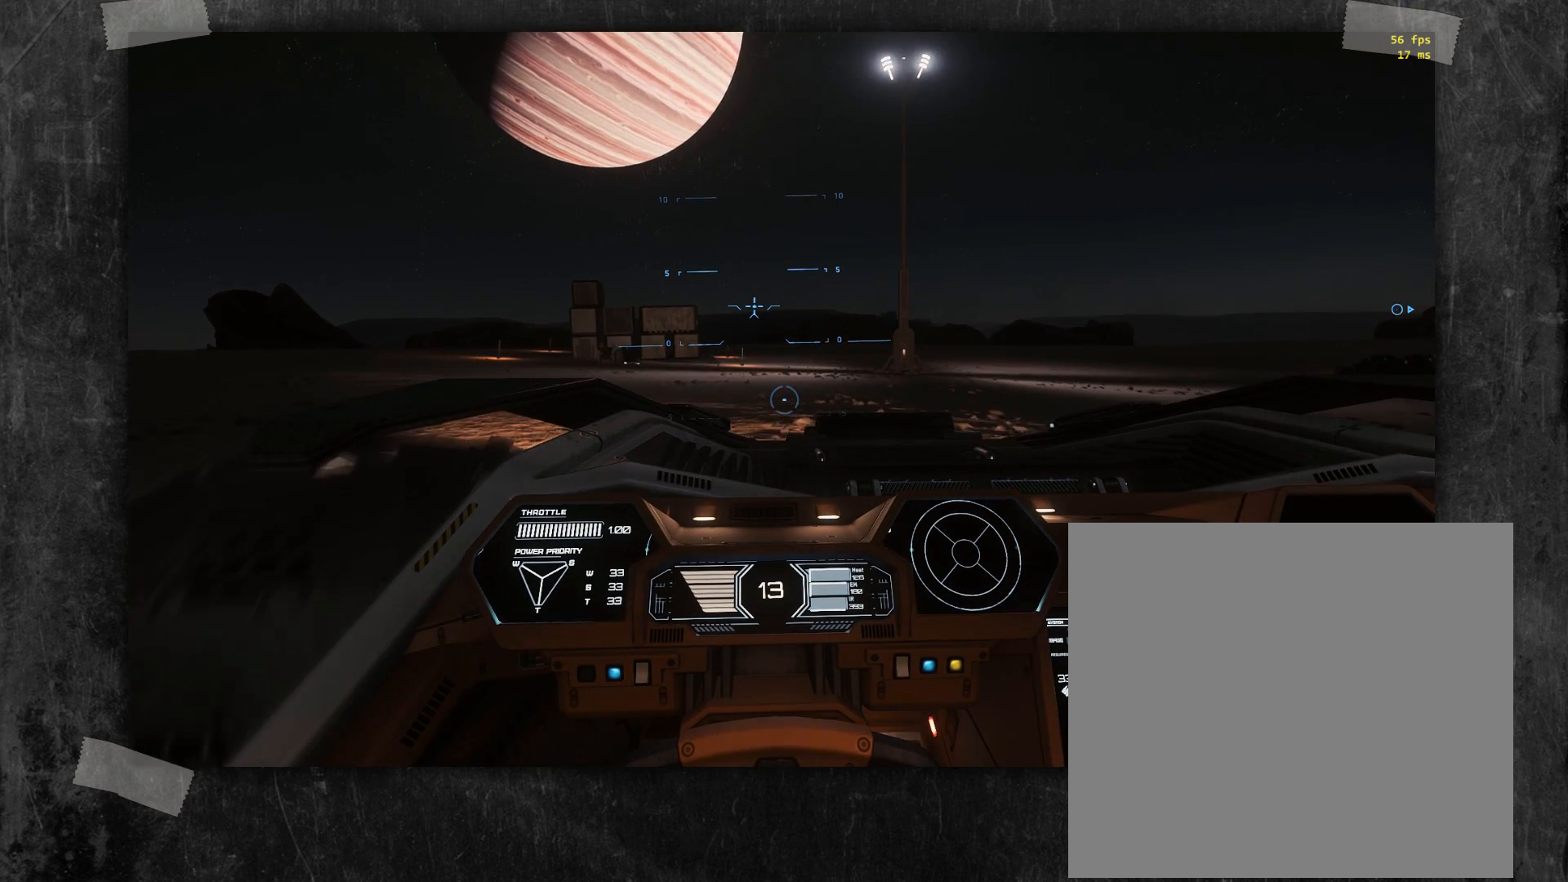
{"buttons": [], "events": [[50, "R2", "up"]]}
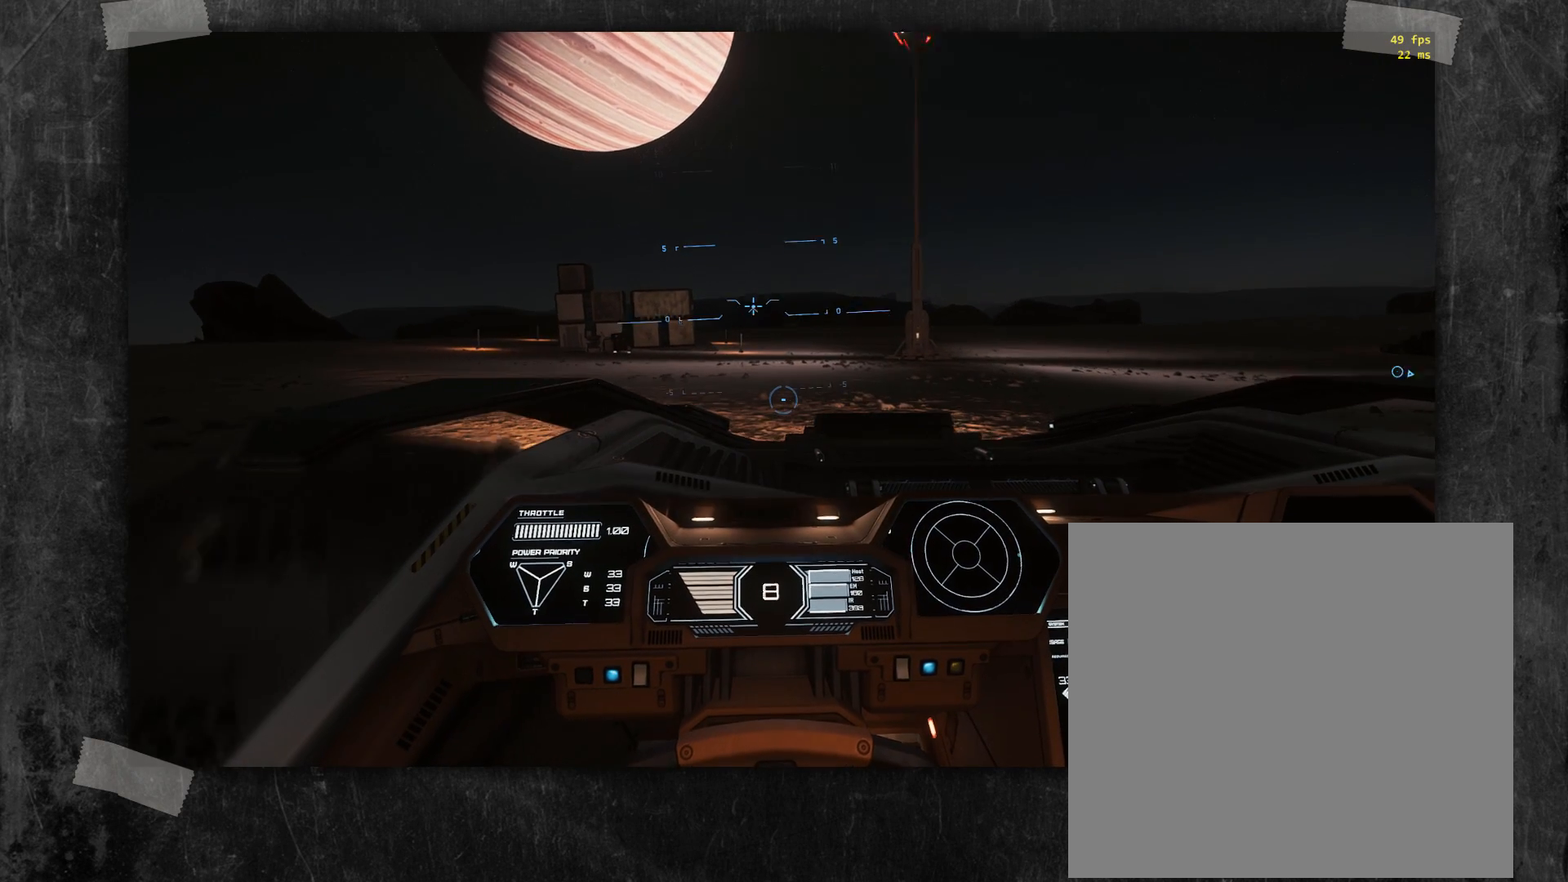
{"buttons": [], "events": []}
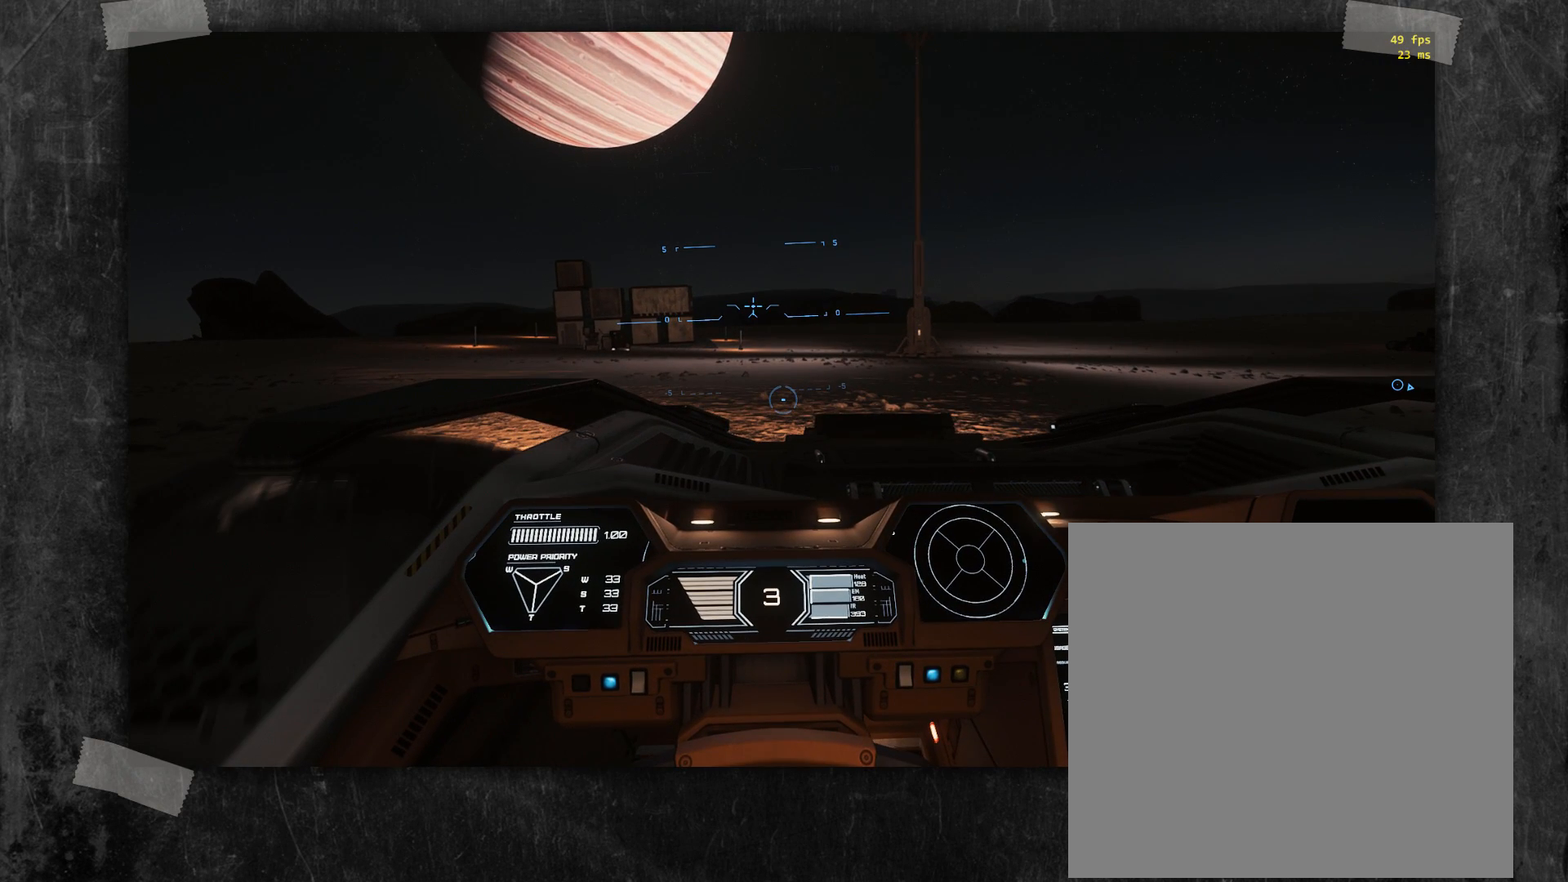
{"buttons": [], "events": []}
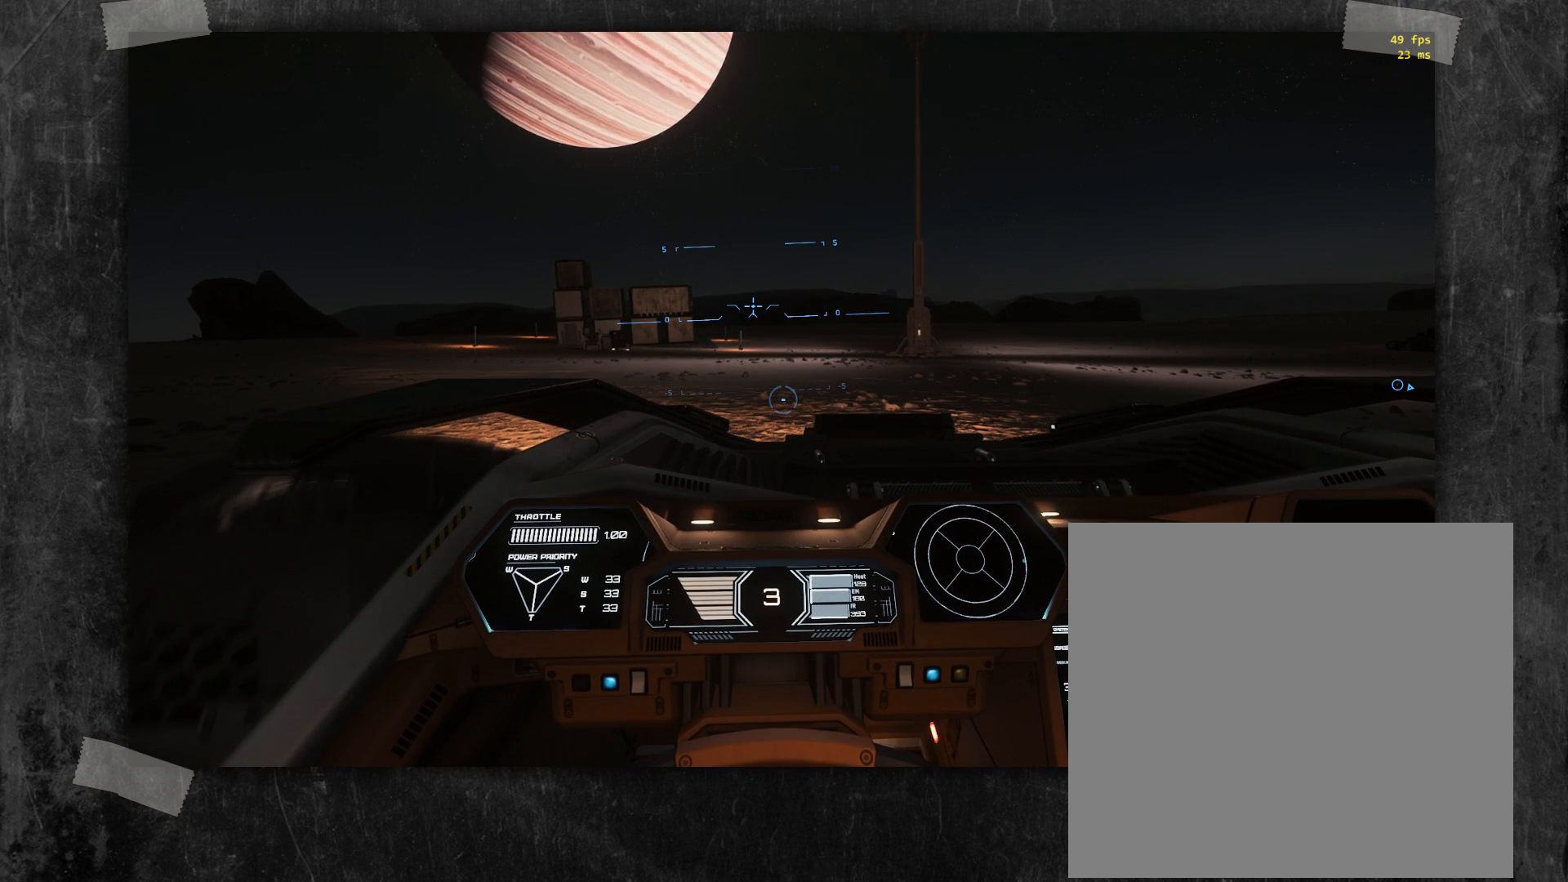
{"buttons": [], "events": []}
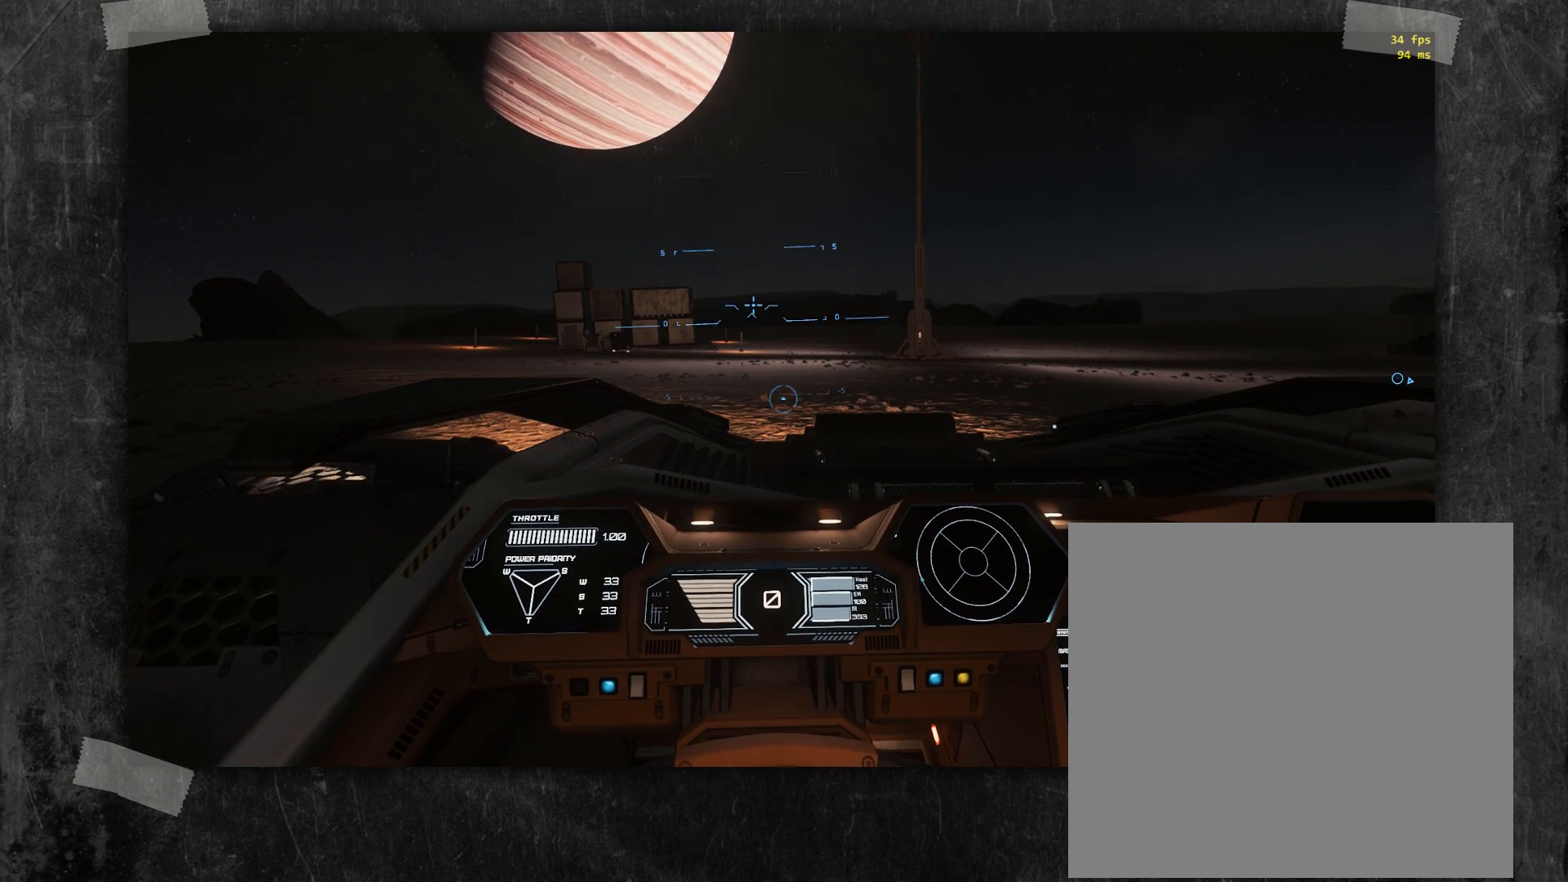
{"buttons": [], "events": []}
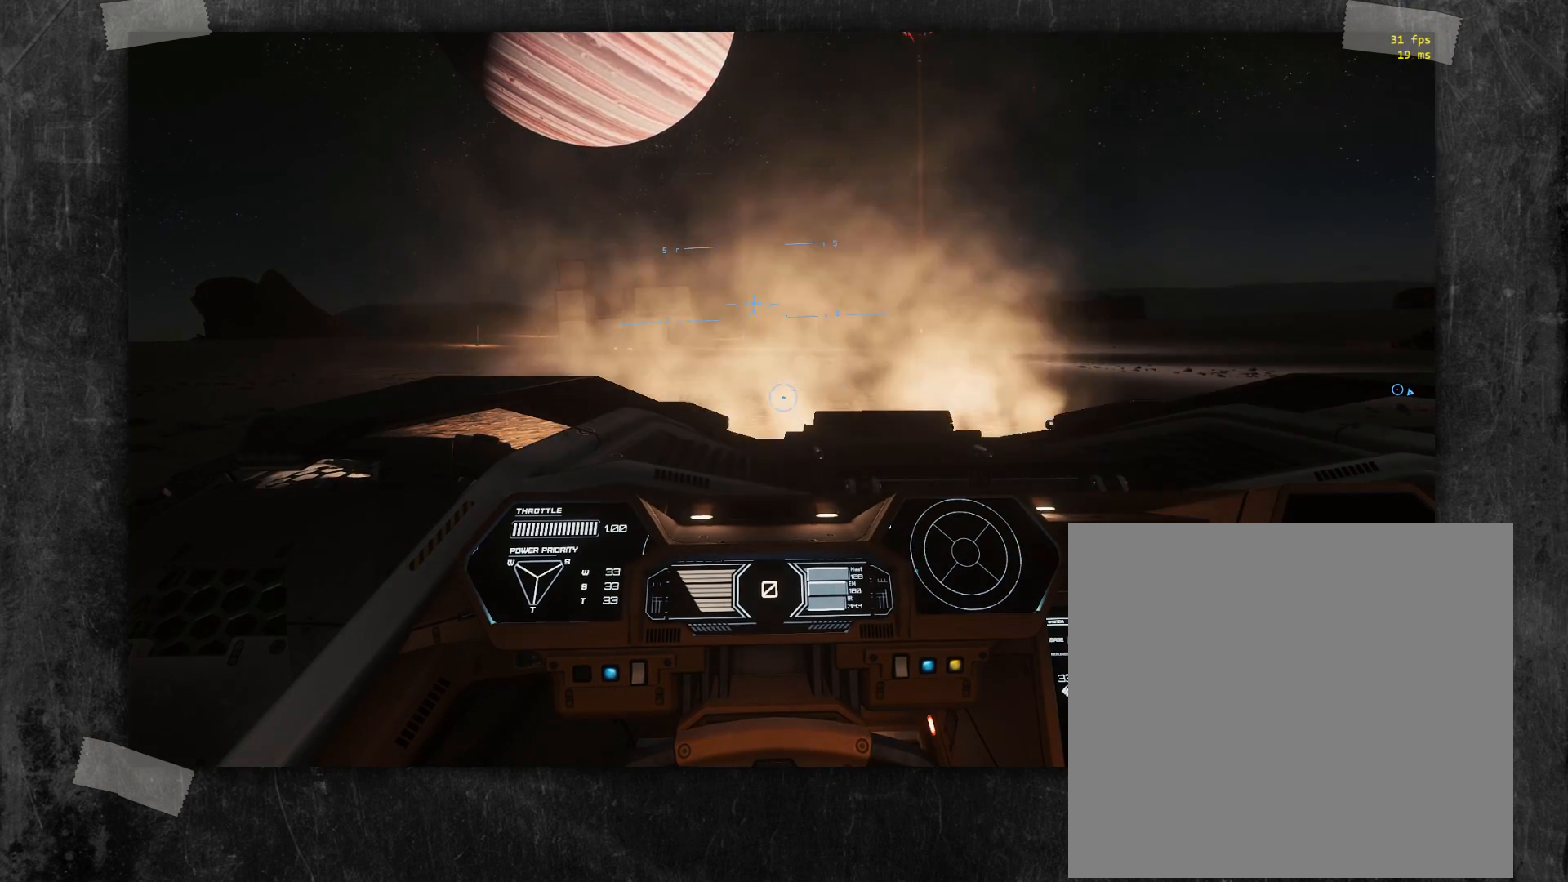
{"buttons": [], "events": []}
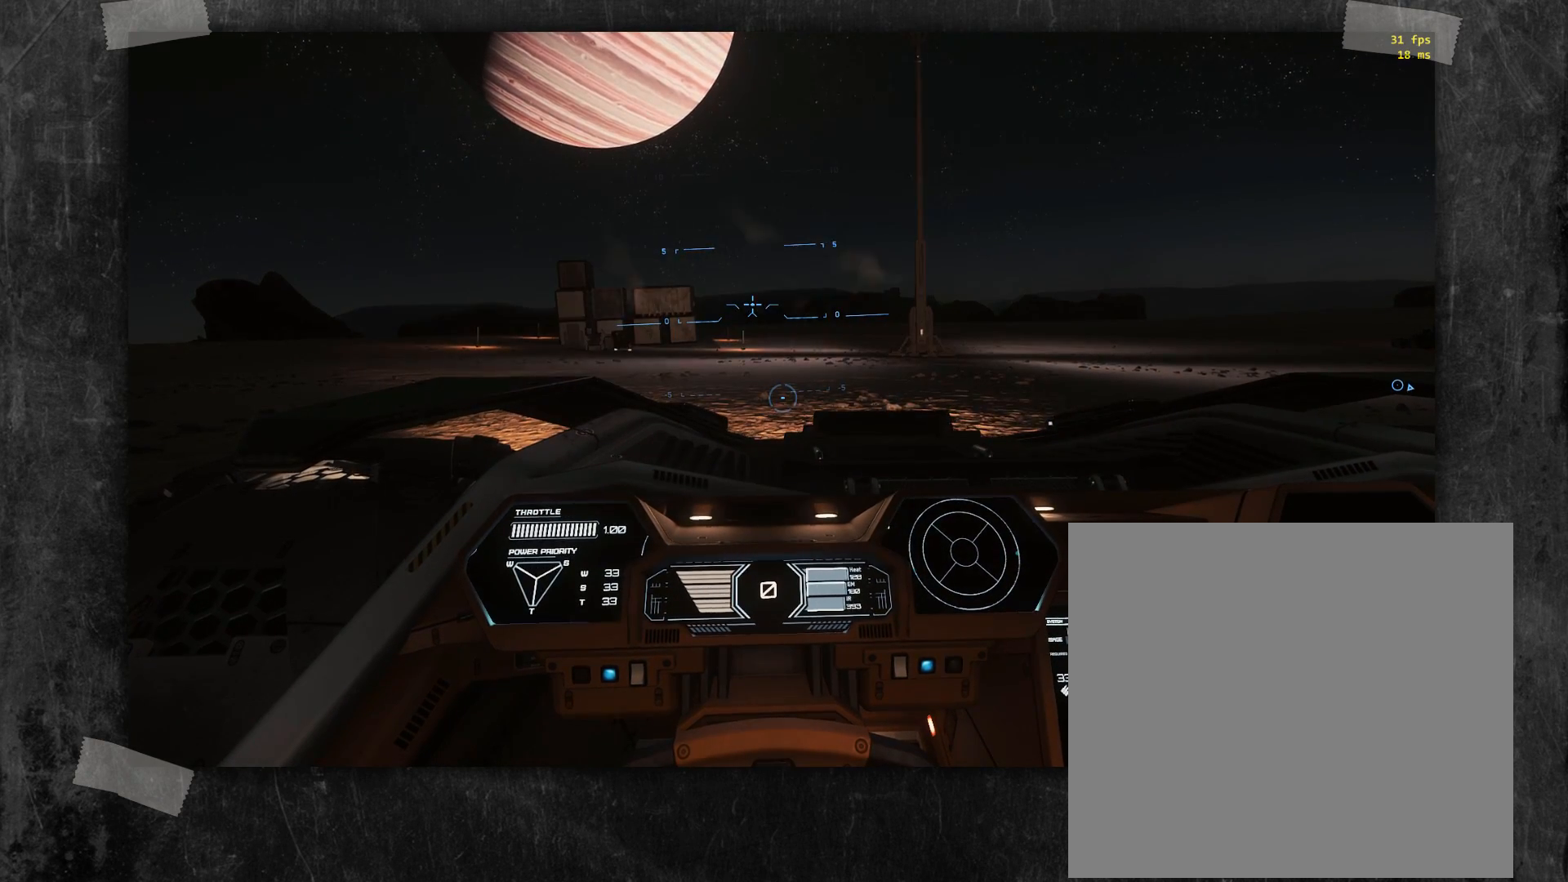
{"buttons": [], "events": []}
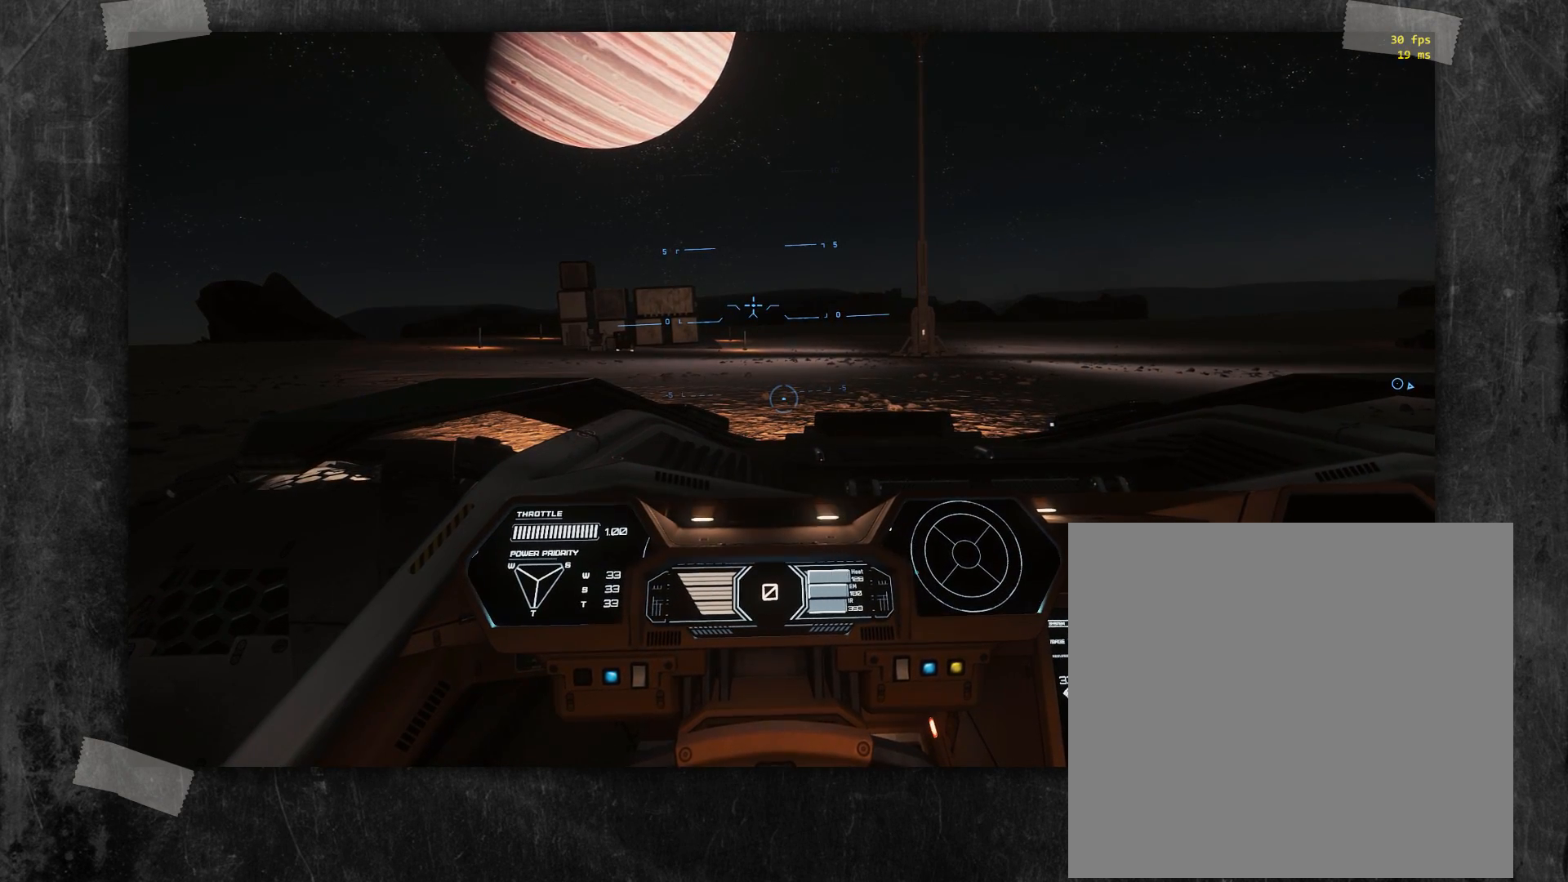
{"buttons": [], "events": []}
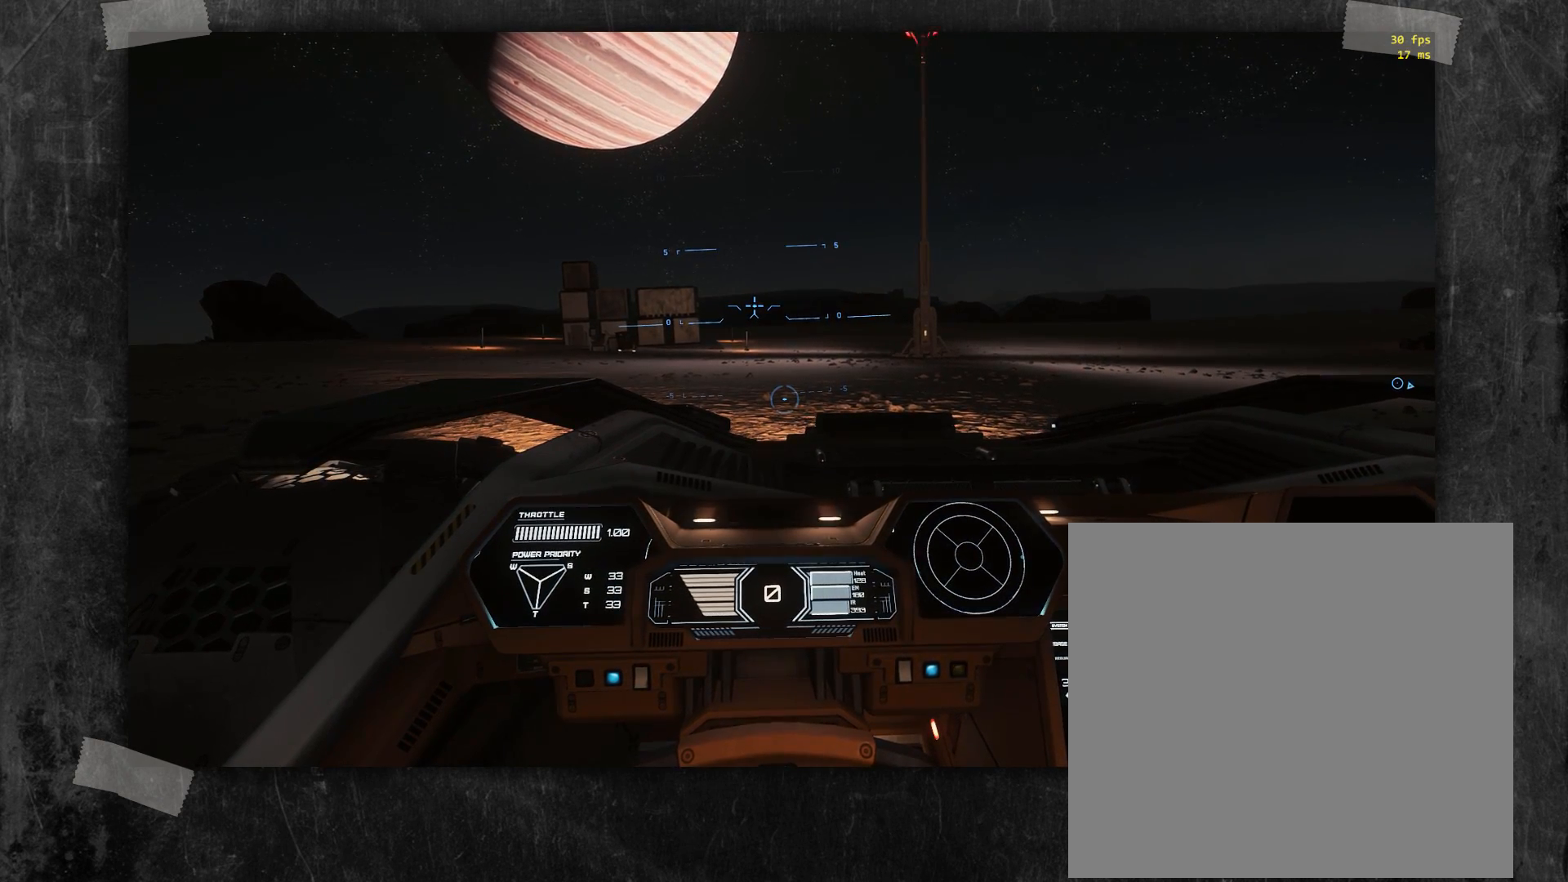
{"buttons": [], "events": []}
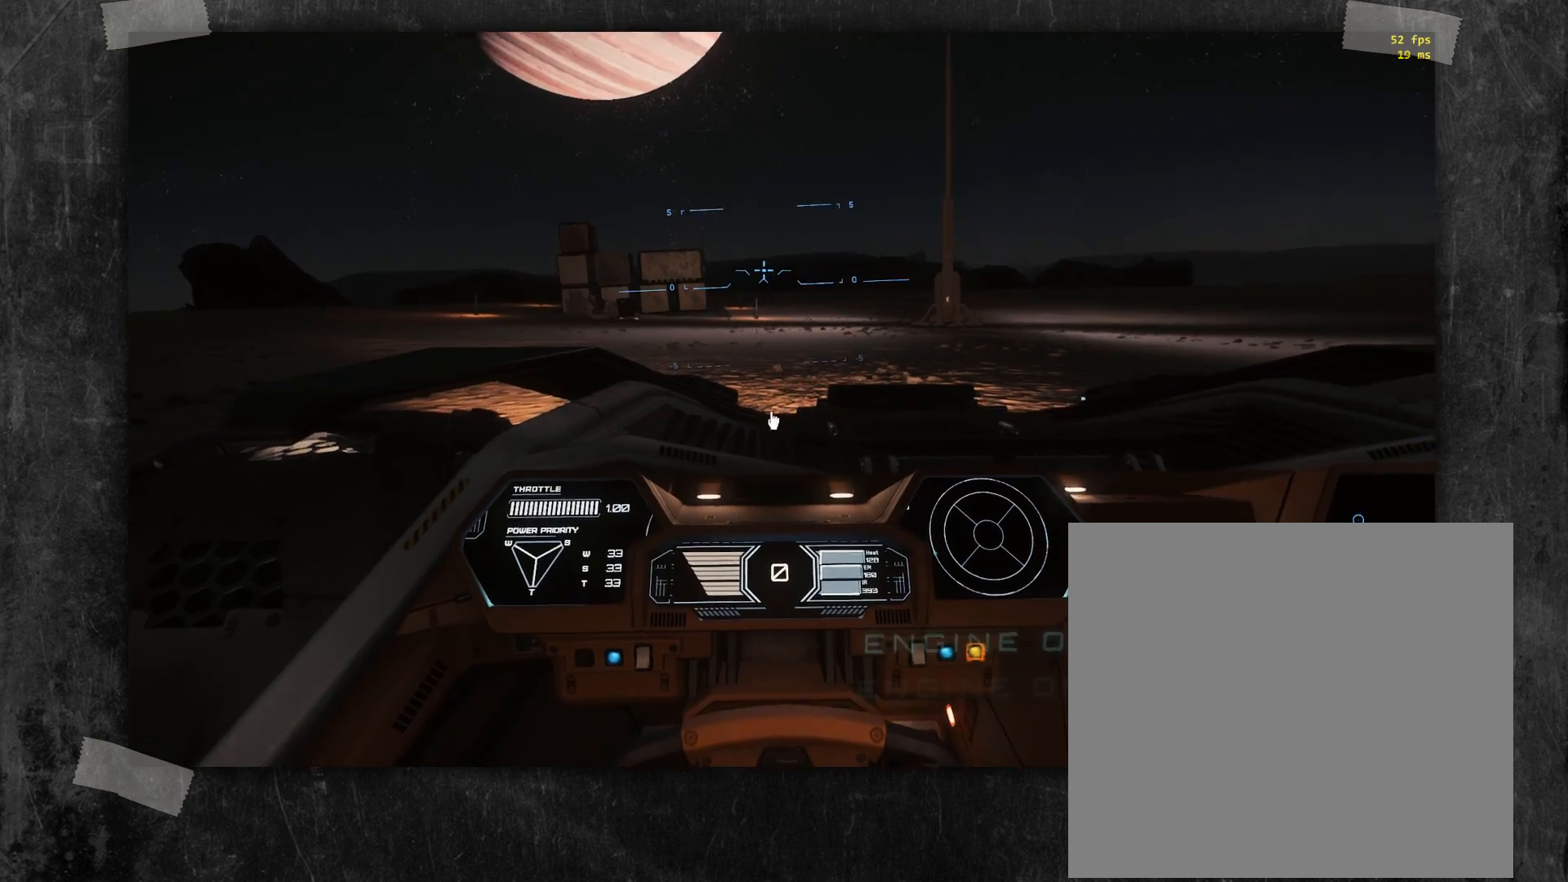
{"buttons": []}
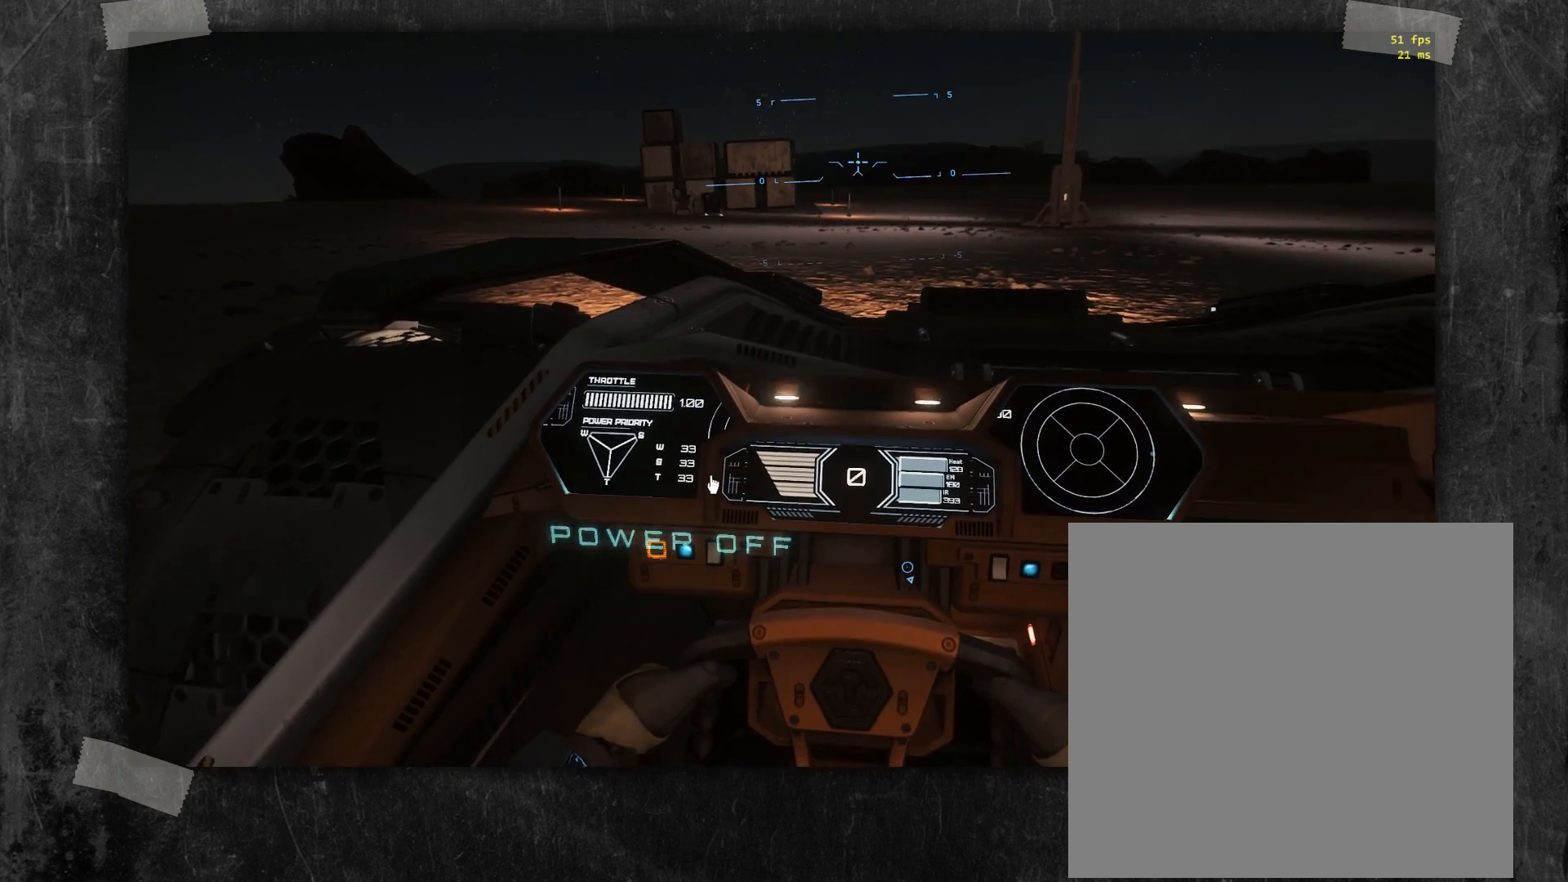
{"buttons": [], "events": []}
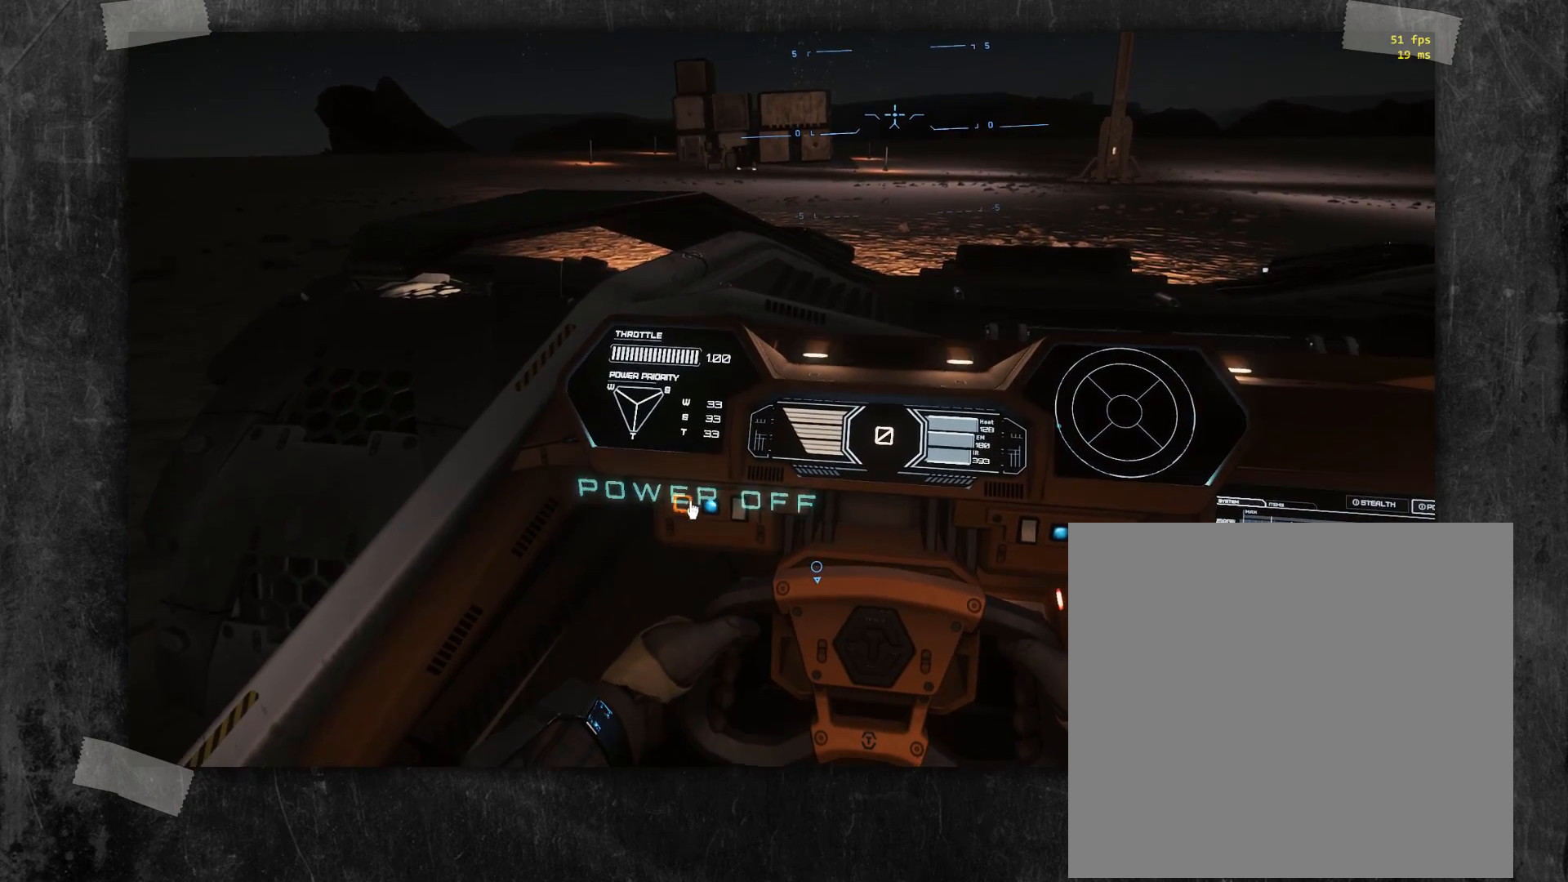
{"buttons": ["R2"], "events": [[467, "R2", "down"]]}
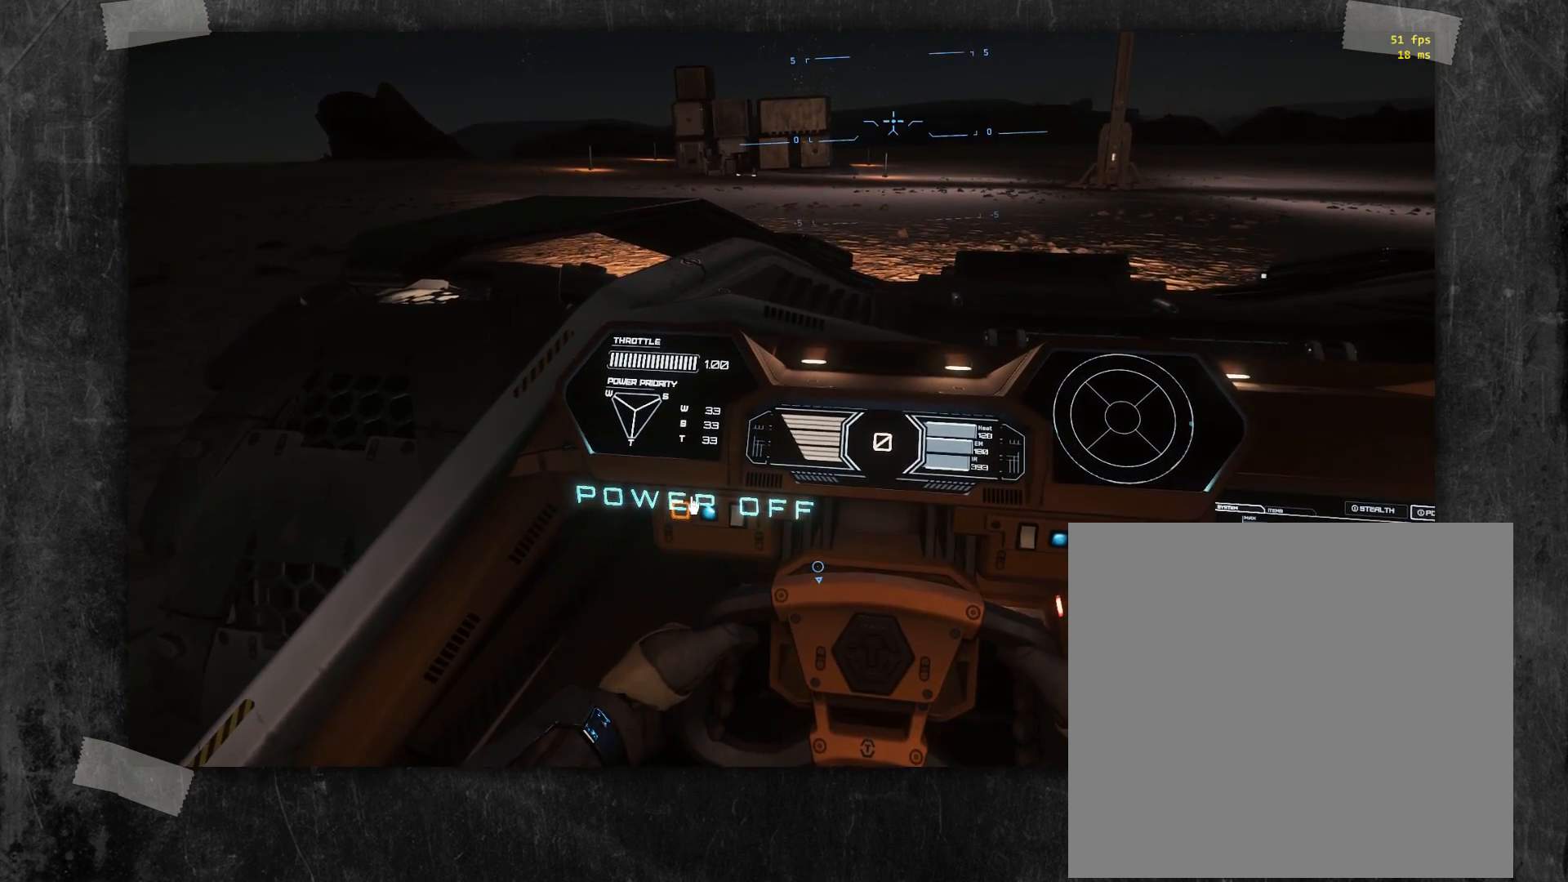
{"buttons": [], "events": [[250, "R2", "up"]]}
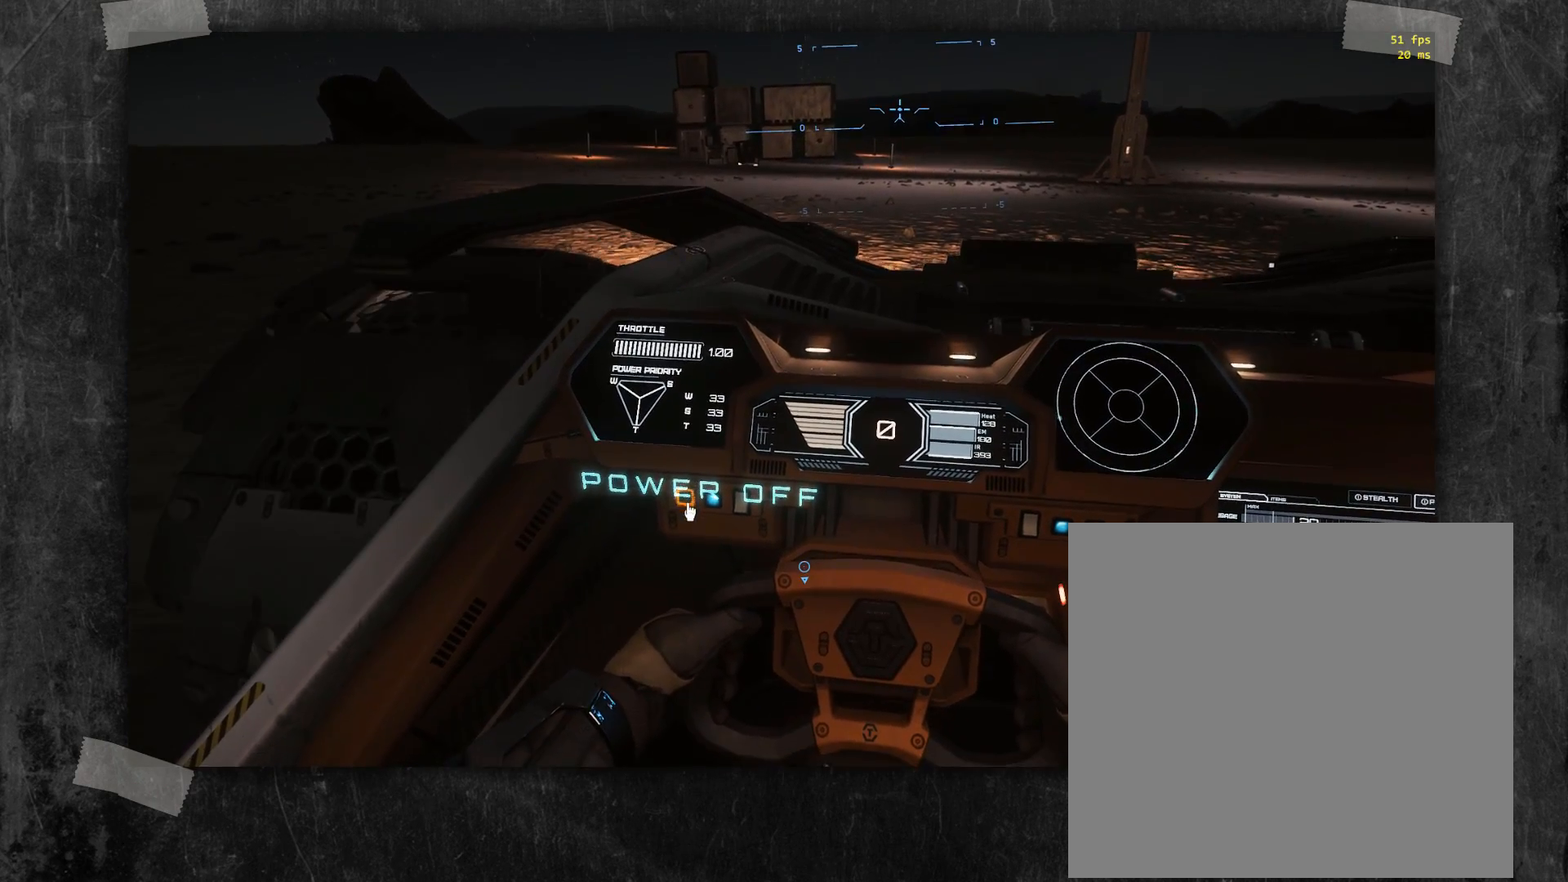
{"buttons": [], "events": []}
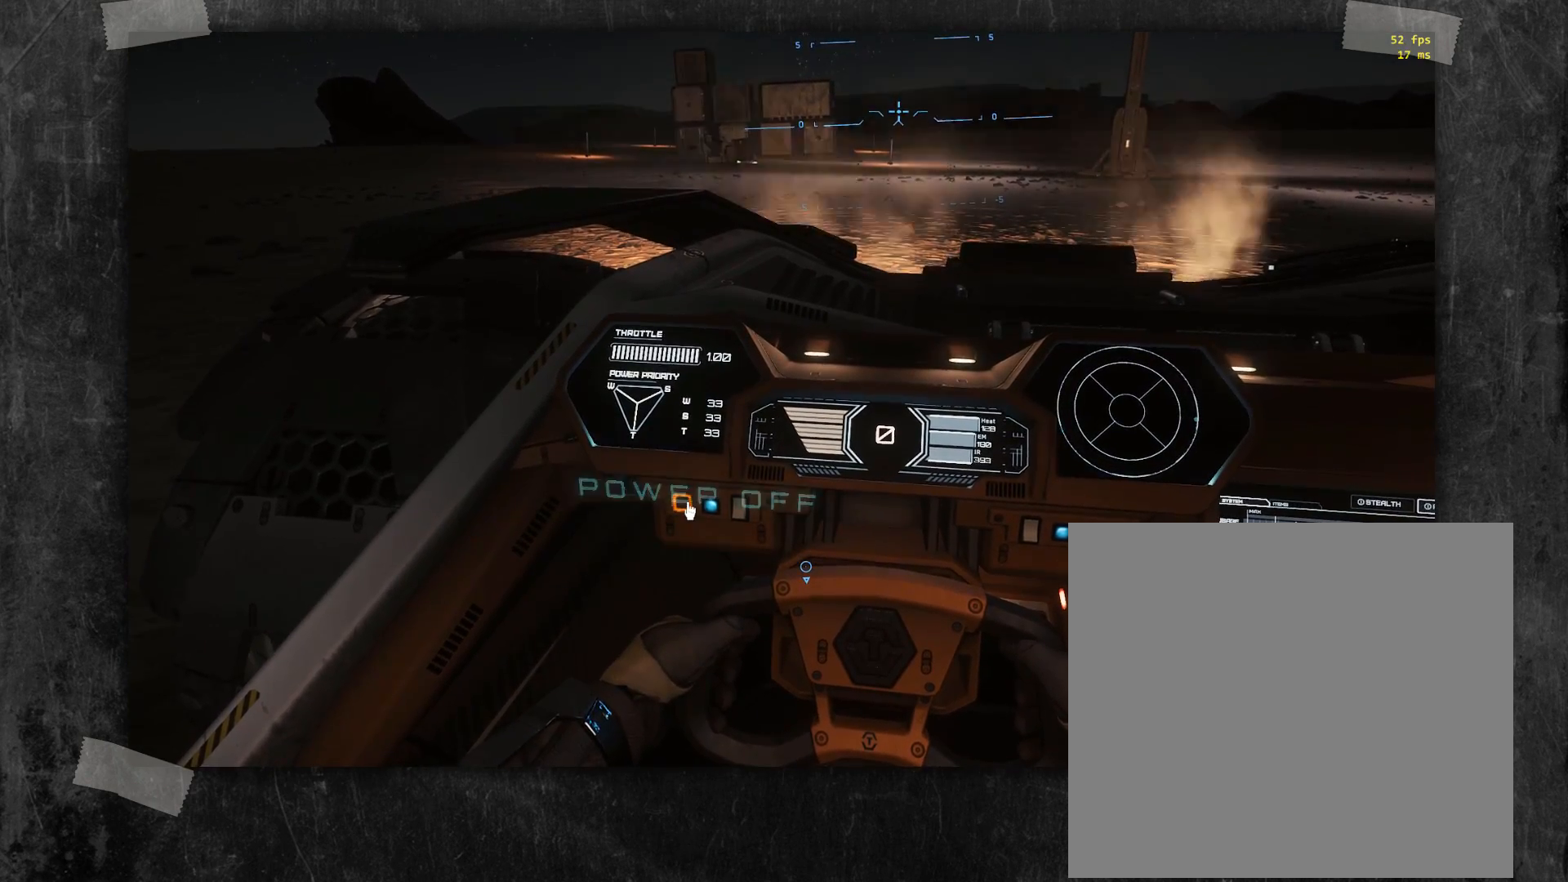
{"buttons": [], "events": []}
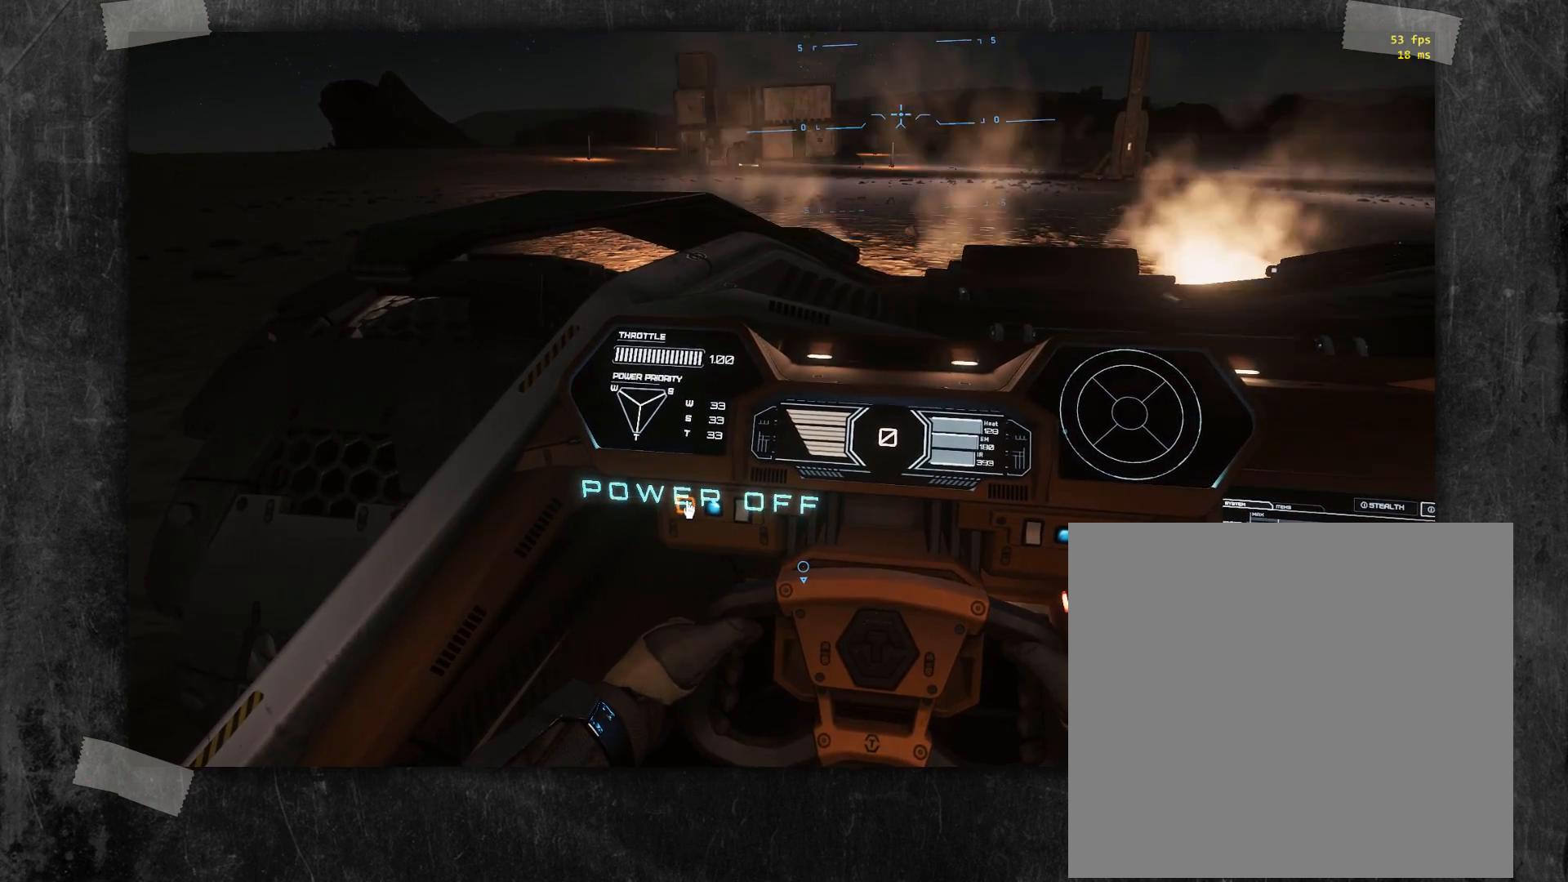
{"buttons": [], "events": [[83, "R2", "down"], [250, "R2", "up"]]}